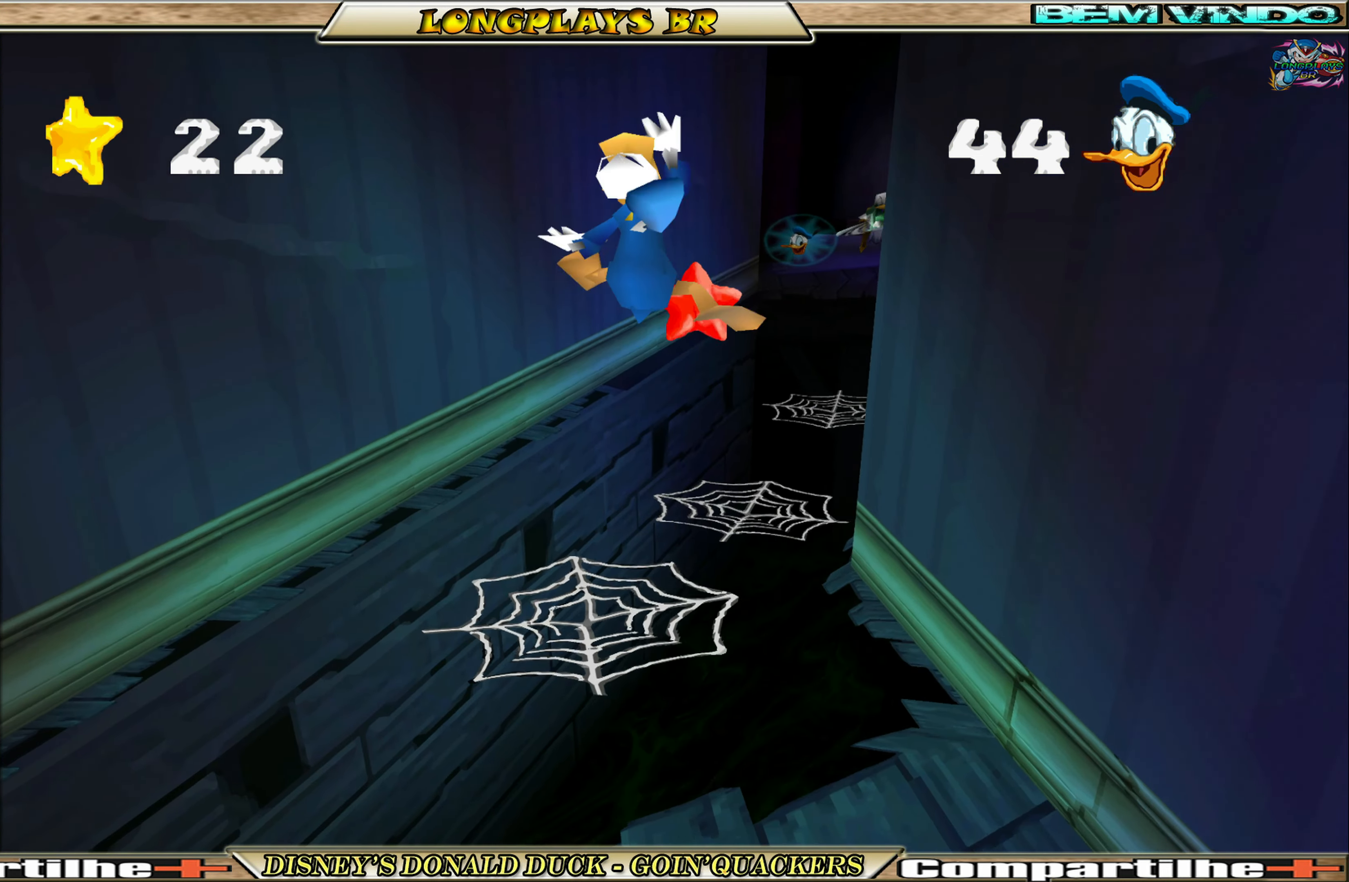
Gameplay with a controller (Xbox layout); each line is a JSON object with the inputs held at the frame after it. "events" lists button and stick changes between this image and that frame as [ms after this image, input, new state], when the widget could be followed in between. Not read: L3 R3 right_stick.
{"buttons": ["DPAD_UP"], "left_stick": "center", "events": [[116, "DPAD_UP", "up"], [367, "DPAD_UP", "down"]]}
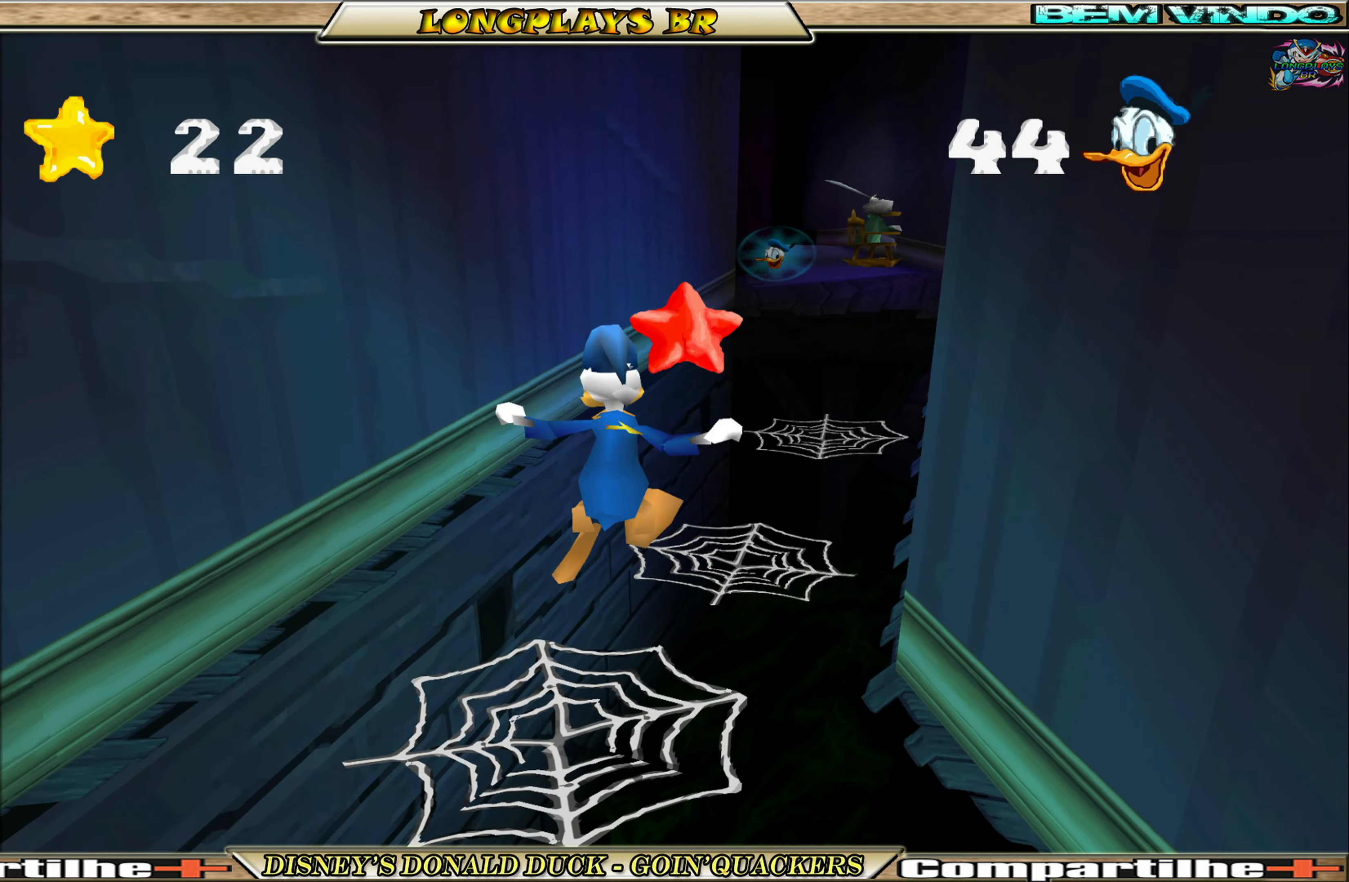
{"buttons": ["DPAD_UP", "DPAD_RIGHT"], "left_stick": "center", "events": [[267, "DPAD_RIGHT", "down"]]}
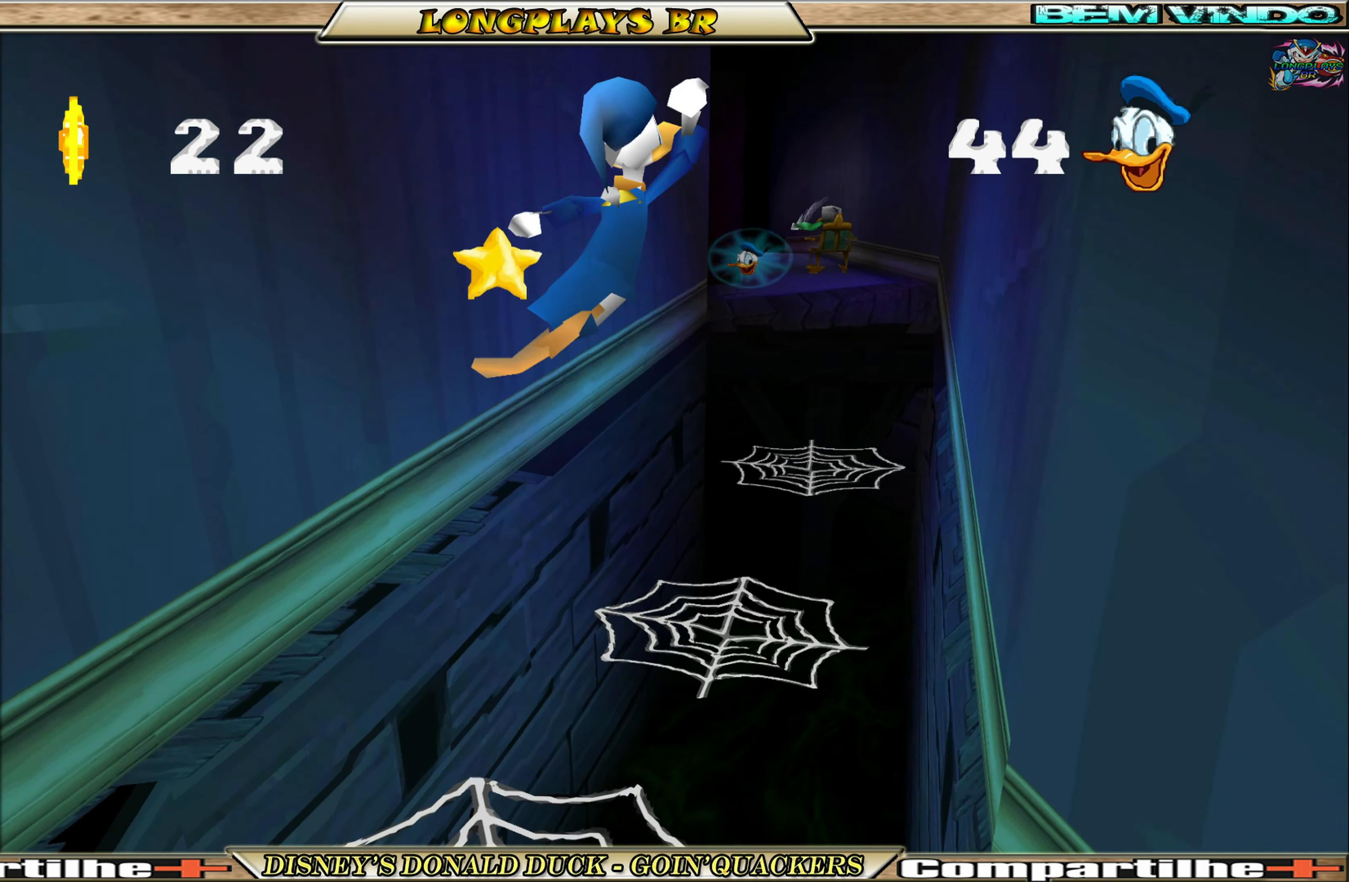
{"buttons": ["DPAD_UP", "DPAD_RIGHT"], "left_stick": "center", "events": [[133, "DPAD_RIGHT", "up"], [350, "DPAD_UP", "up"], [450, "DPAD_UP", "down"], [467, "DPAD_RIGHT", "down"]]}
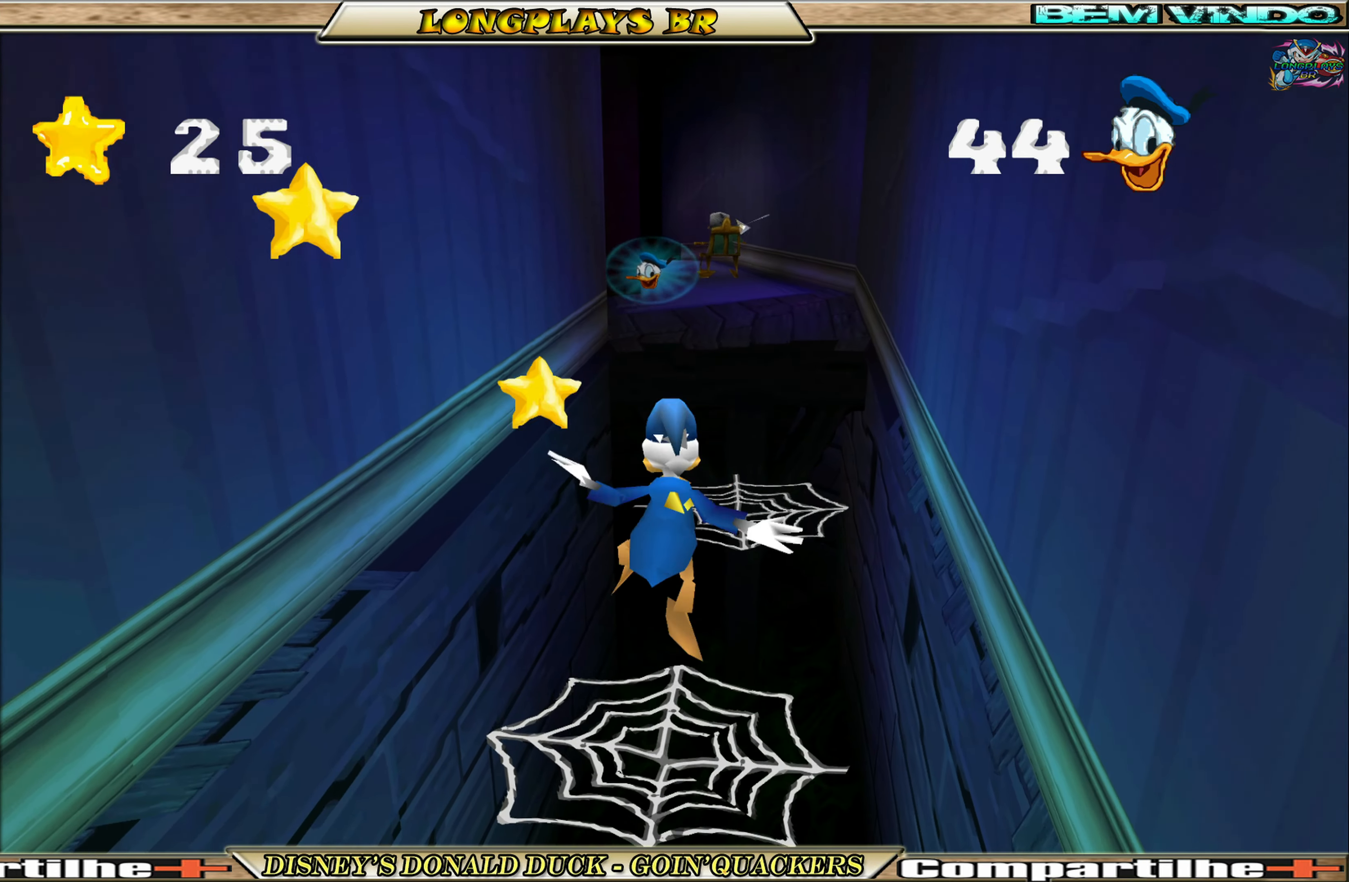
{"buttons": ["DPAD_UP"], "left_stick": "center", "events": [[300, "DPAD_RIGHT", "up"]]}
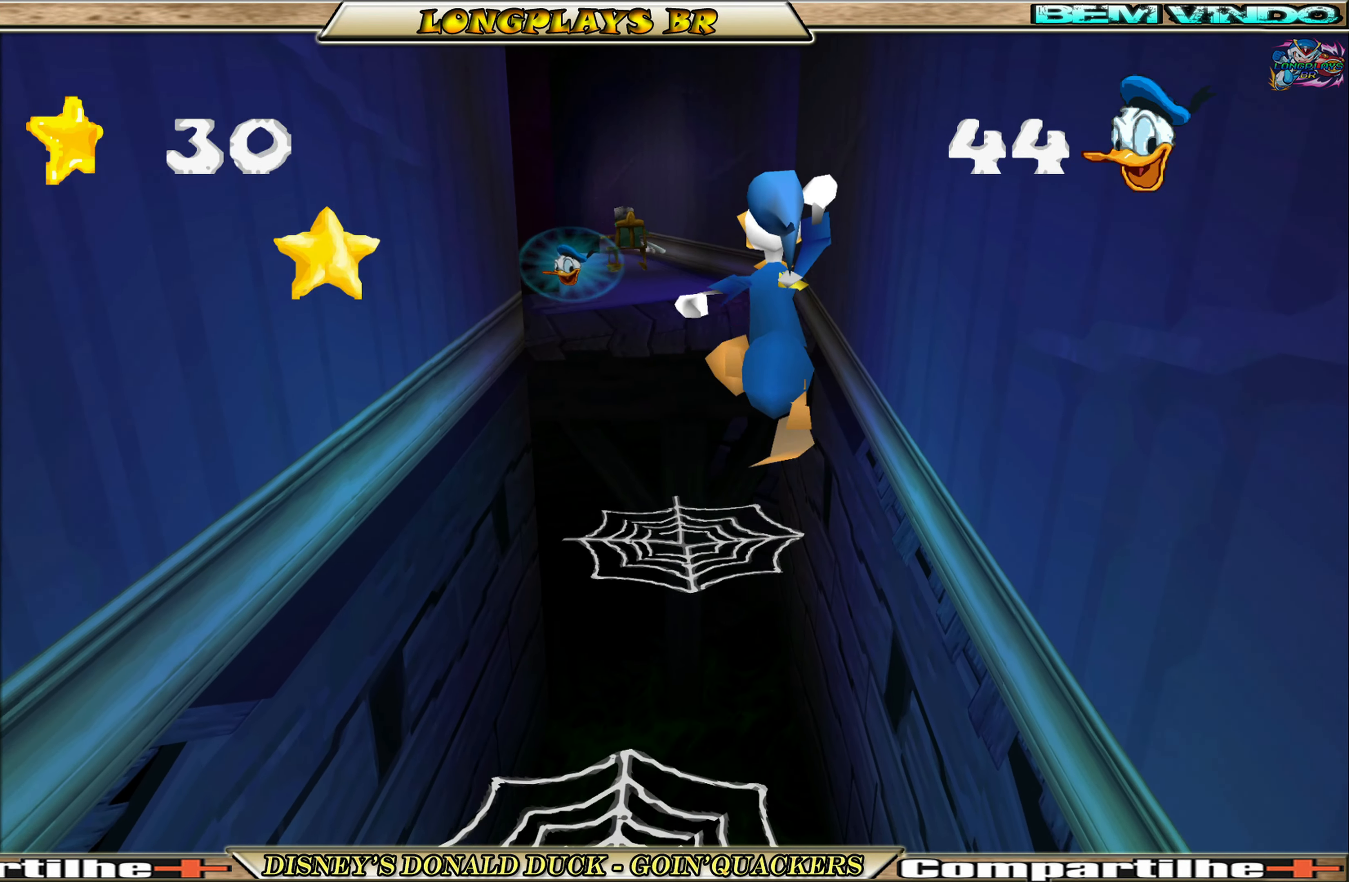
{"buttons": ["DPAD_UP"], "left_stick": "center", "events": [[33, "DPAD_LEFT", "down"], [133, "DPAD_LEFT", "up"]]}
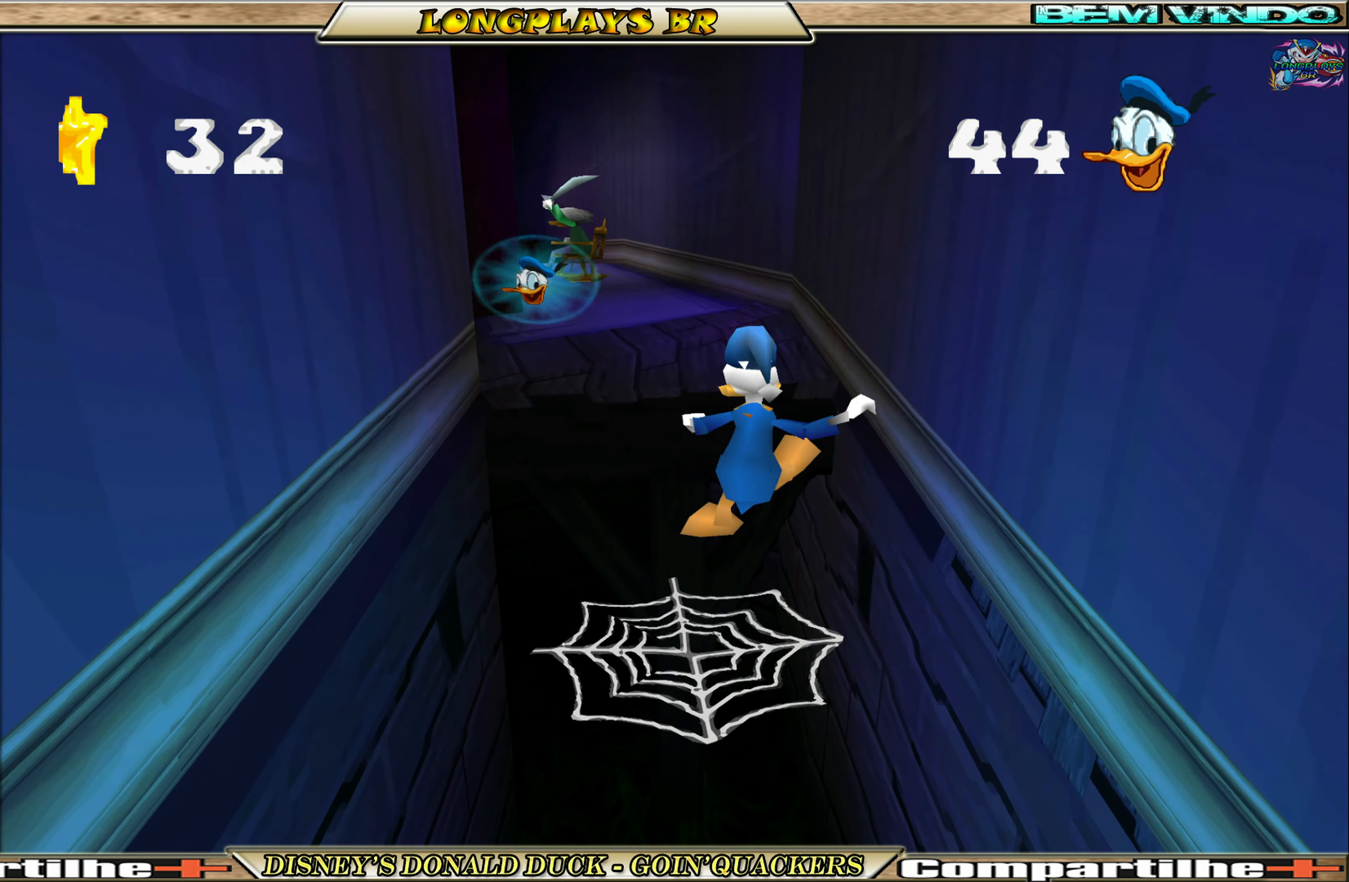
{"buttons": ["DPAD_UP"], "left_stick": "center", "events": [[350, "A", "down"], [500, "A", "up"]]}
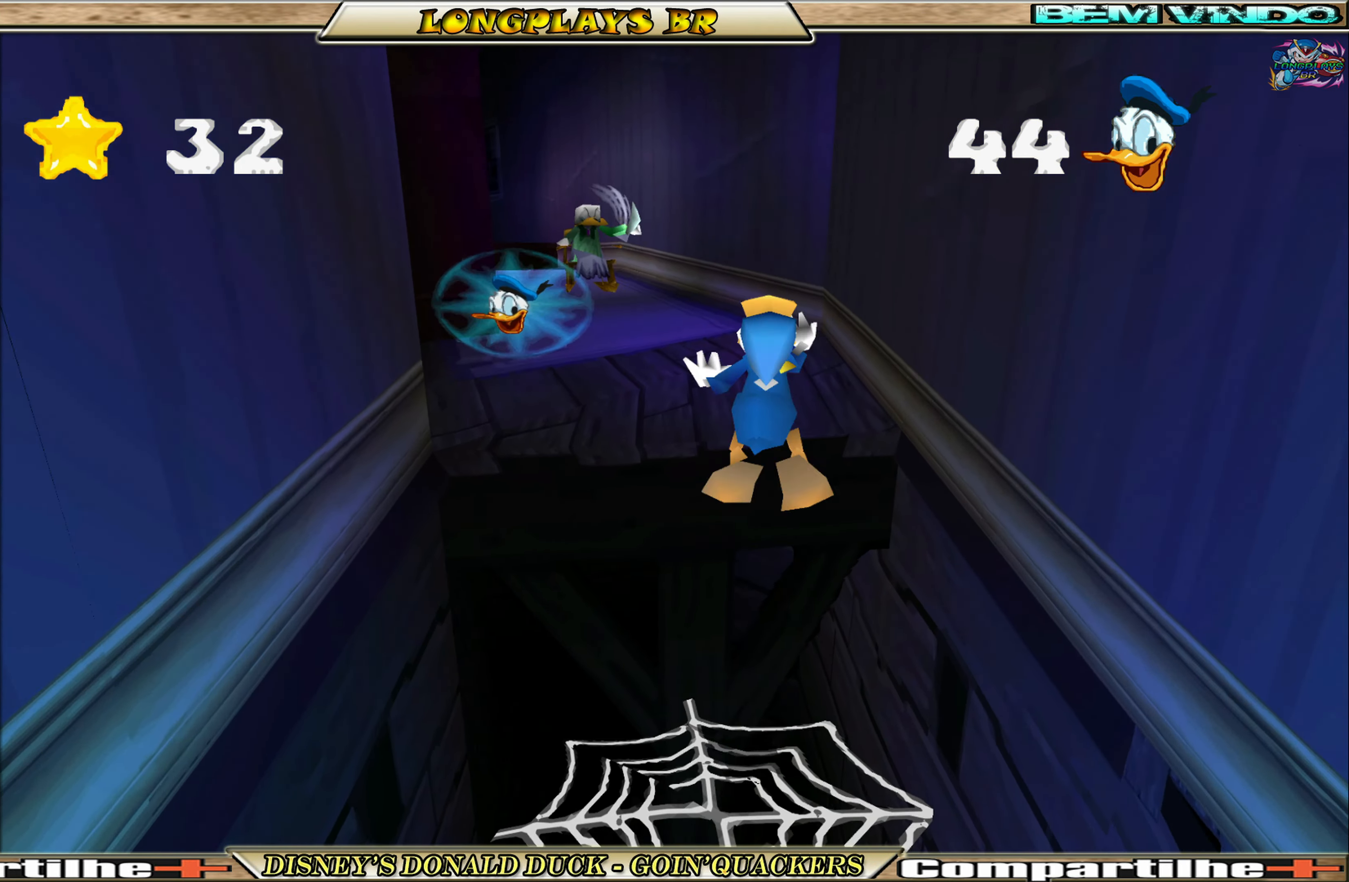
{"buttons": ["DPAD_UP", "DPAD_LEFT"], "left_stick": "center", "events": [[33, "A", "down"], [100, "DPAD_LEFT", "down"], [150, "A", "up"]]}
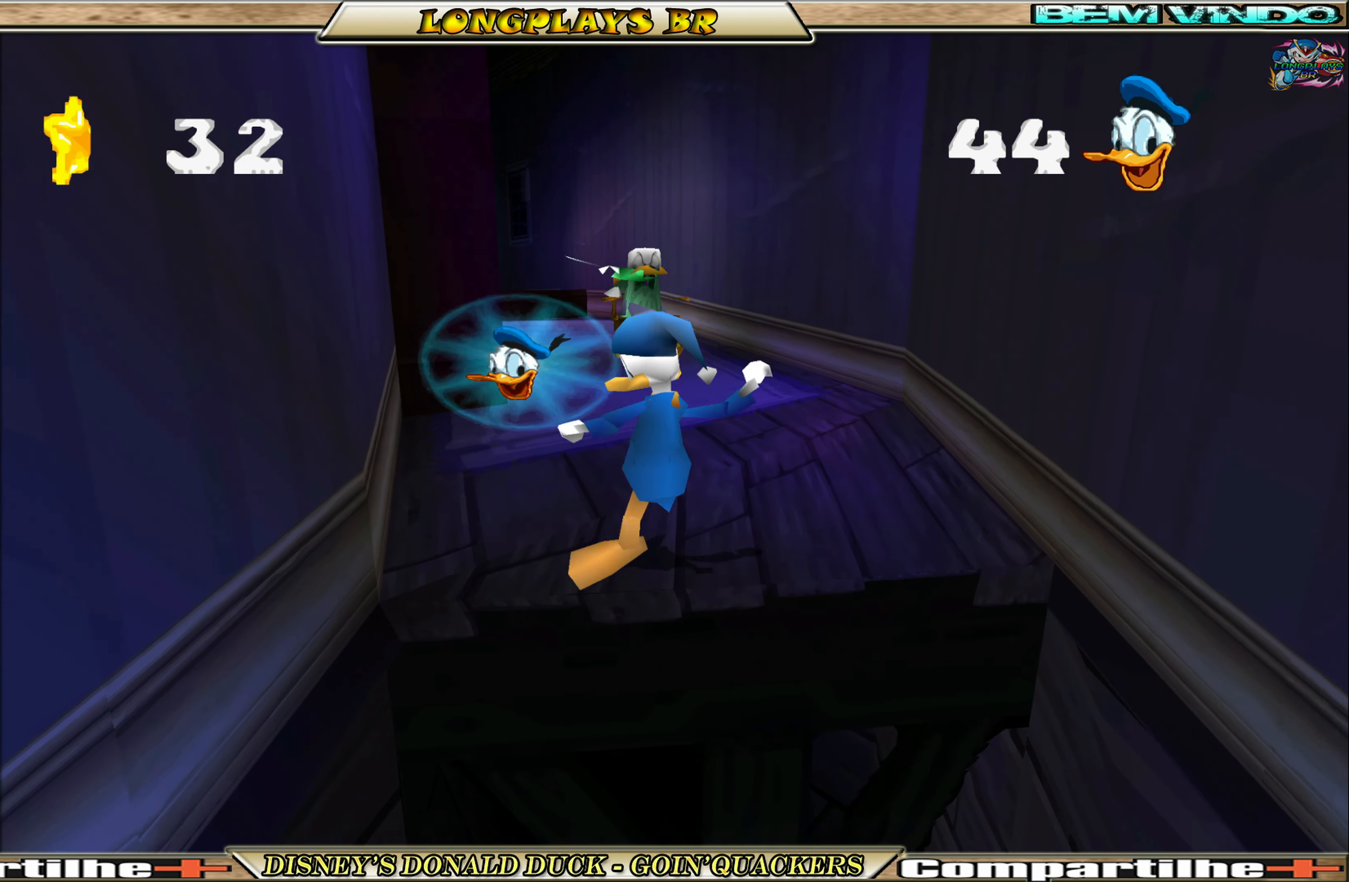
{"buttons": ["DPAD_UP", "DPAD_RIGHT"], "left_stick": "center", "events": [[333, "A", "down"], [350, "DPAD_LEFT", "up"], [500, "A", "up"], [500, "DPAD_RIGHT", "down"]]}
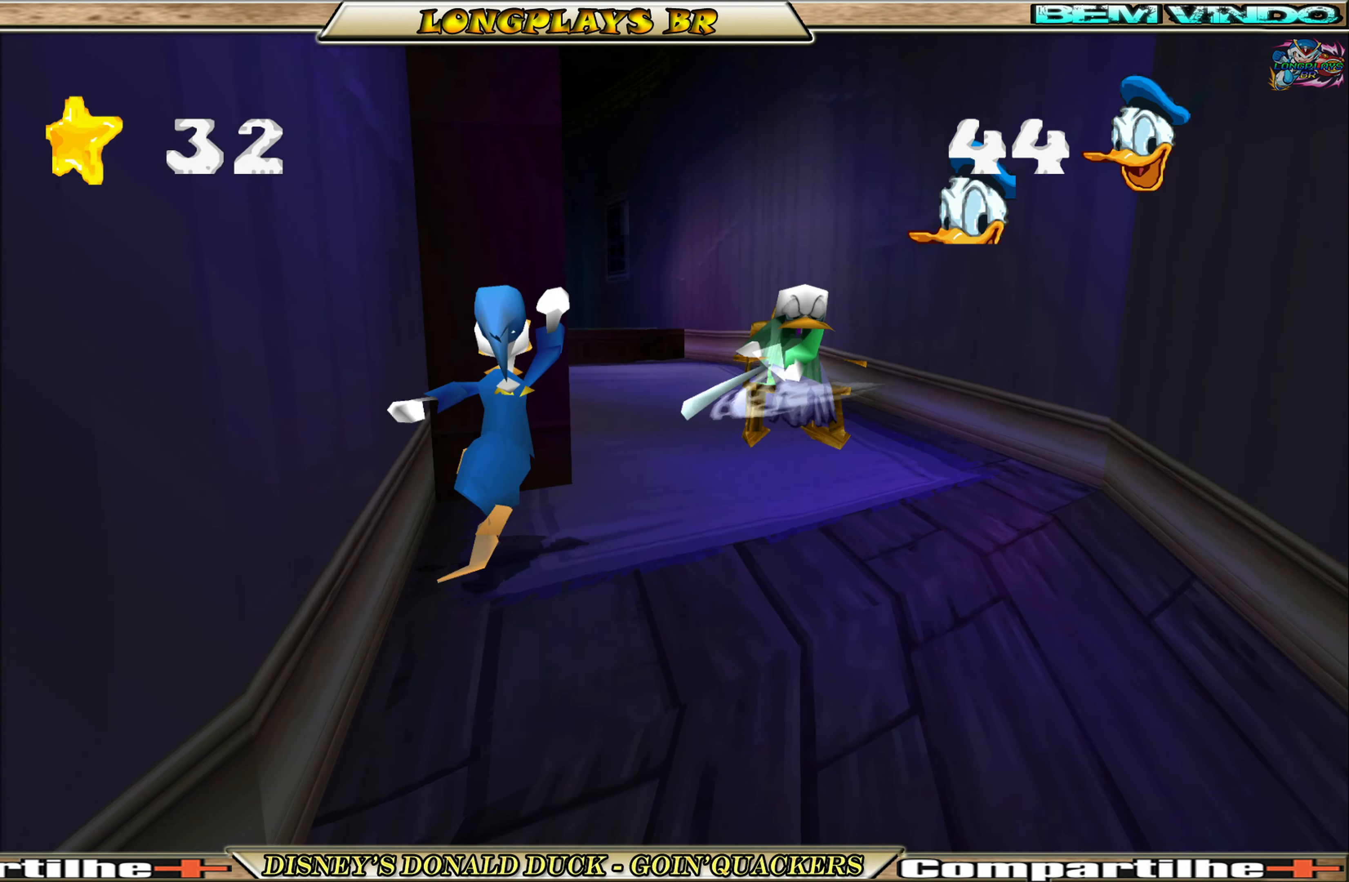
{"buttons": ["A", "DPAD_UP", "DPAD_RIGHT"], "left_stick": "center", "events": [[50, "A", "down"], [250, "A", "up"], [383, "A", "down"]]}
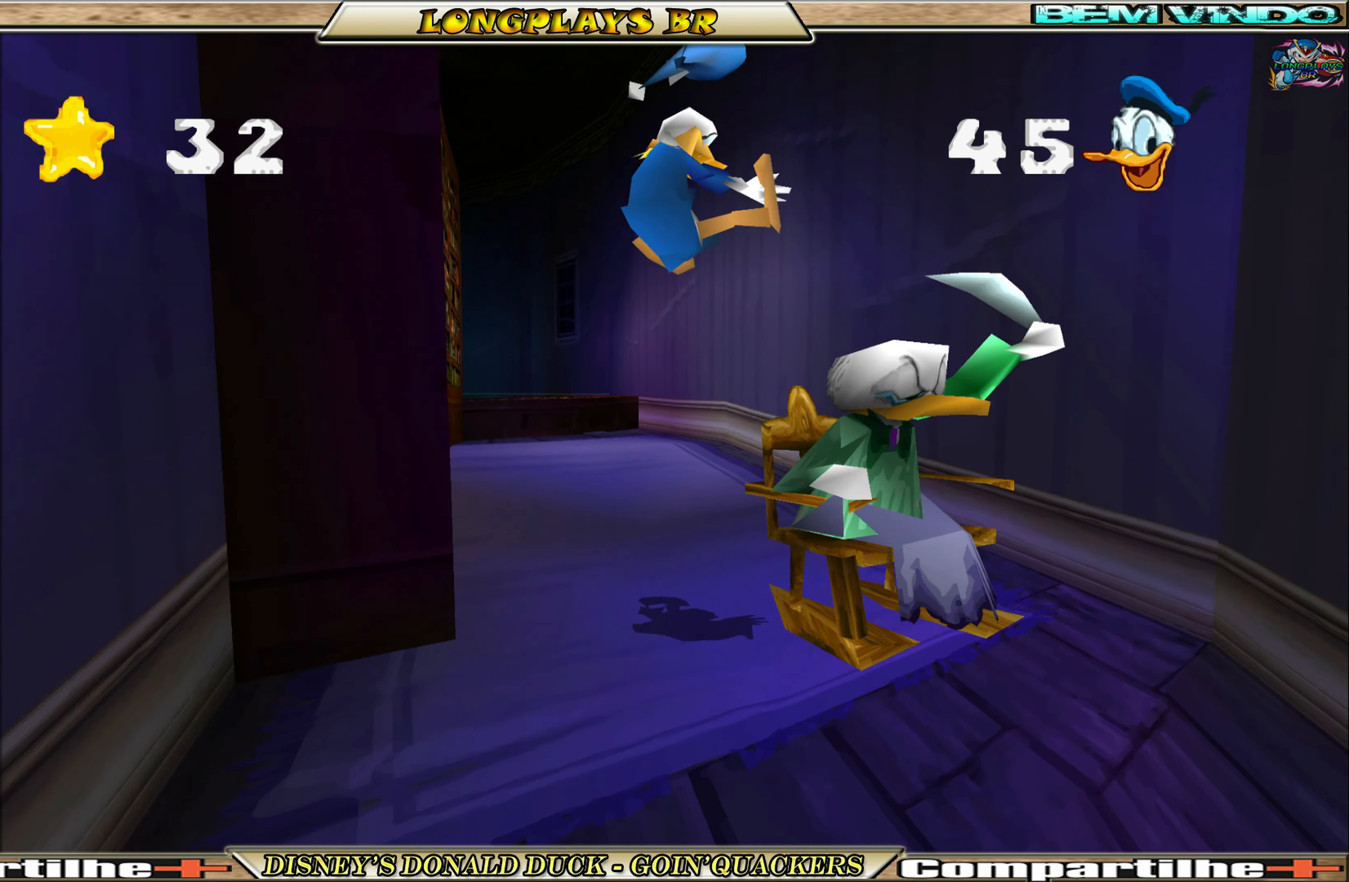
{"buttons": ["A", "DPAD_UP", "DPAD_LEFT"], "left_stick": "center", "events": [[33, "A", "up"], [83, "DPAD_UP", "up"], [133, "DPAD_RIGHT", "up"], [150, "A", "down"], [150, "DPAD_UP", "down"], [217, "DPAD_LEFT", "down"], [267, "A", "up"], [450, "A", "down"]]}
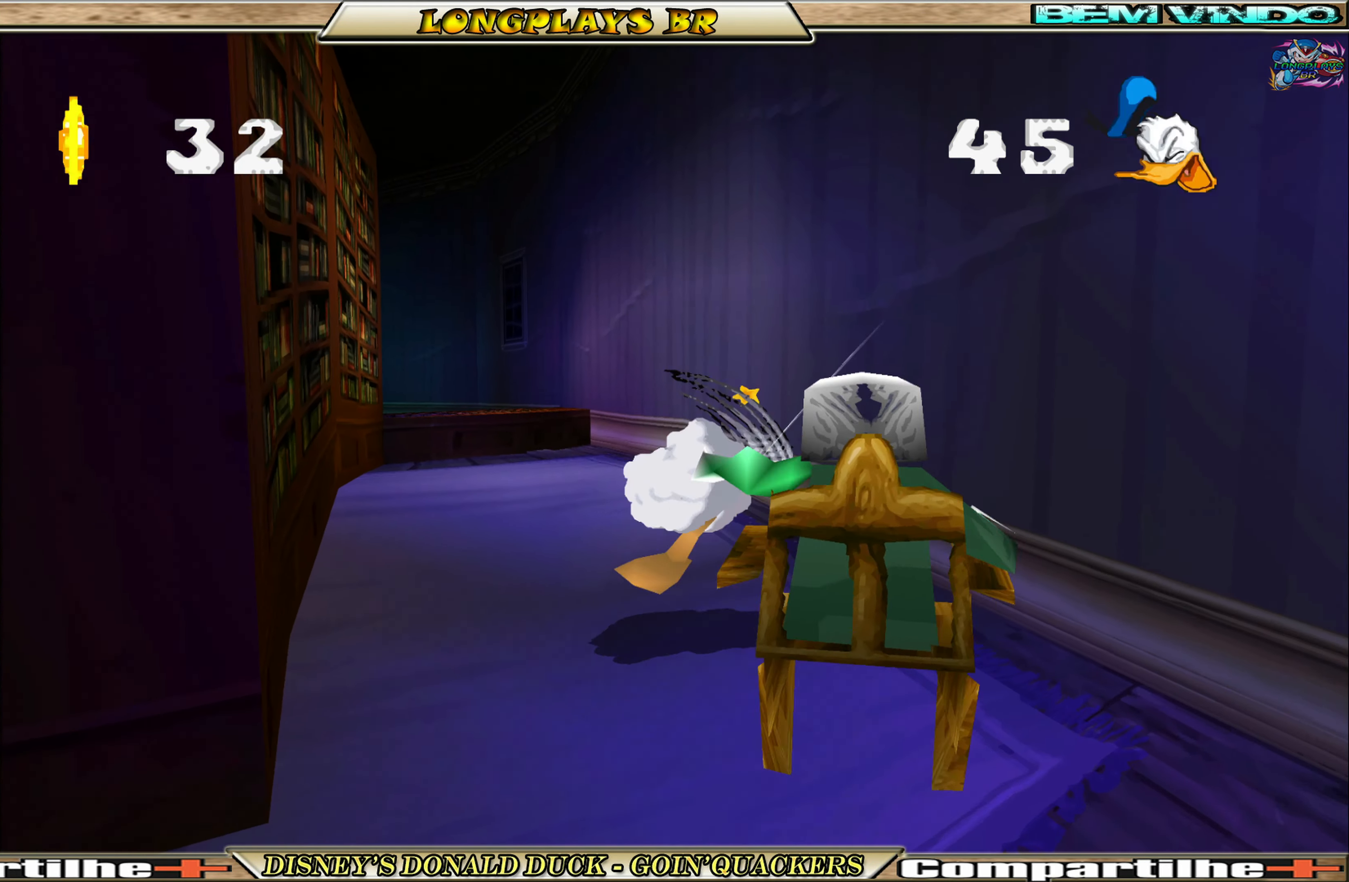
{"buttons": ["DPAD_UP"], "left_stick": "center", "events": [[133, "A", "up"], [167, "A", "down"], [333, "A", "up"], [400, "DPAD_LEFT", "up"]]}
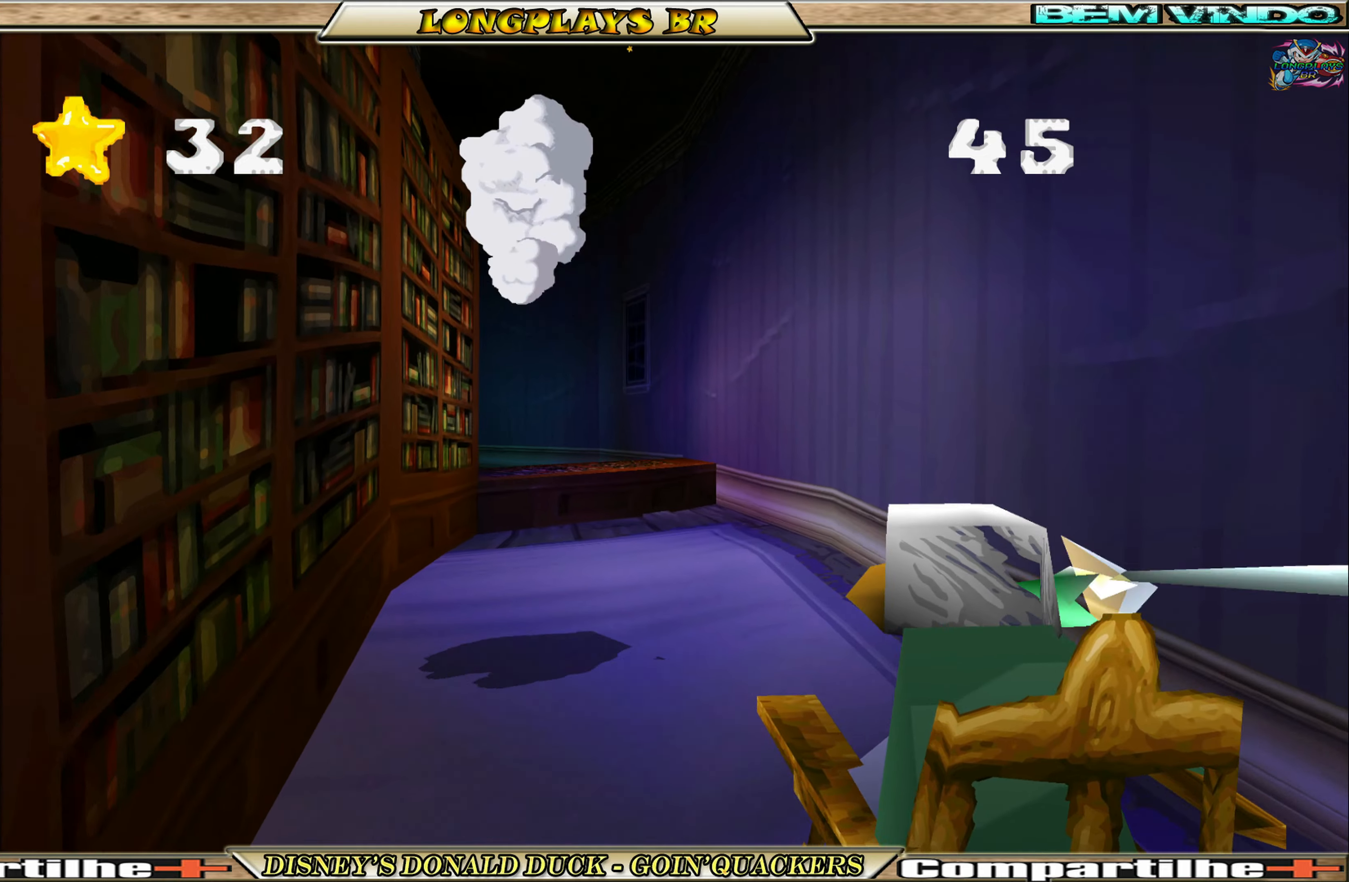
{"buttons": ["DPAD_UP"], "left_stick": "center", "events": []}
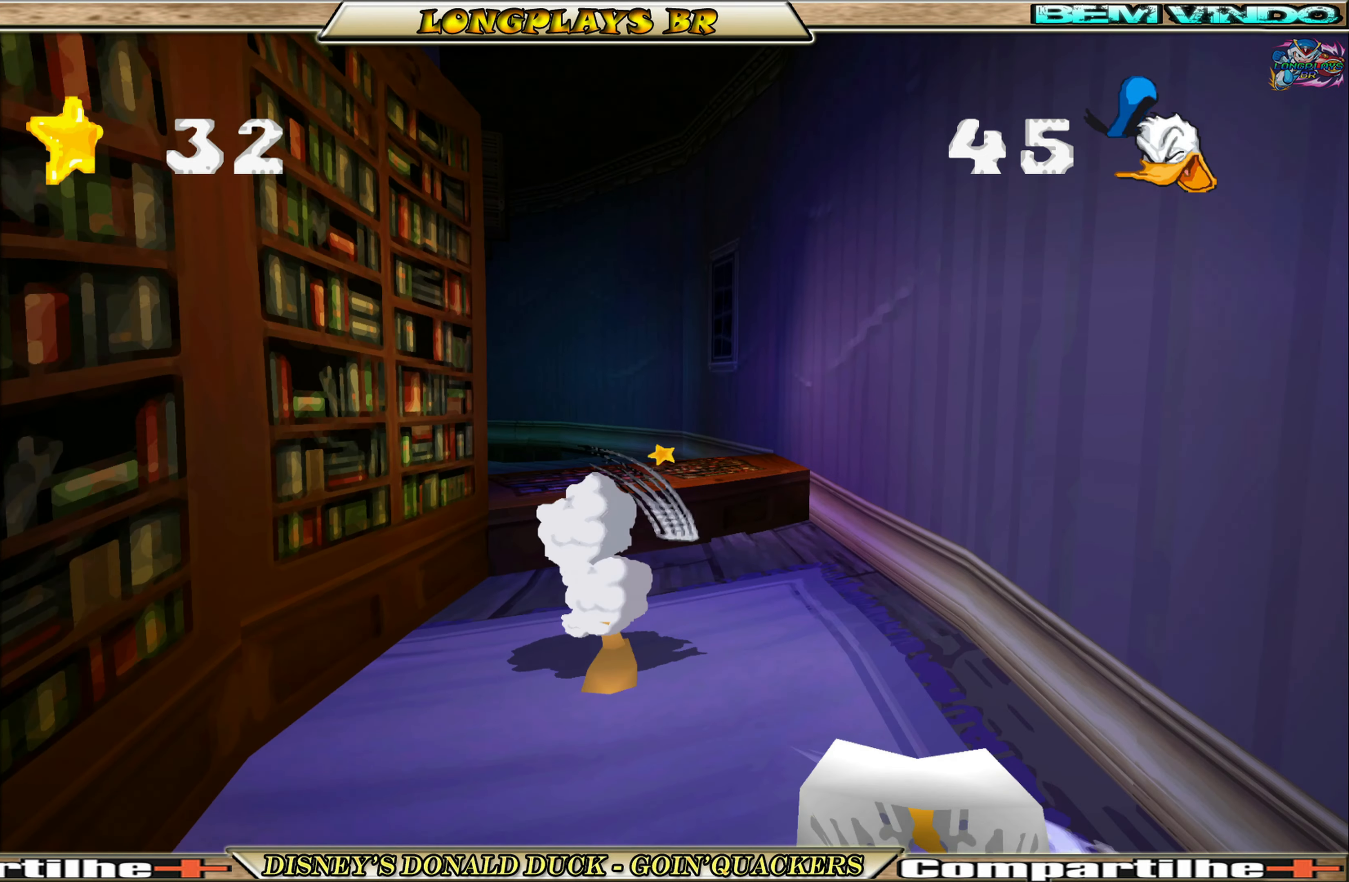
{"buttons": ["DPAD_UP"], "left_stick": "center", "events": [[184, "A", "down"], [417, "A", "up"]]}
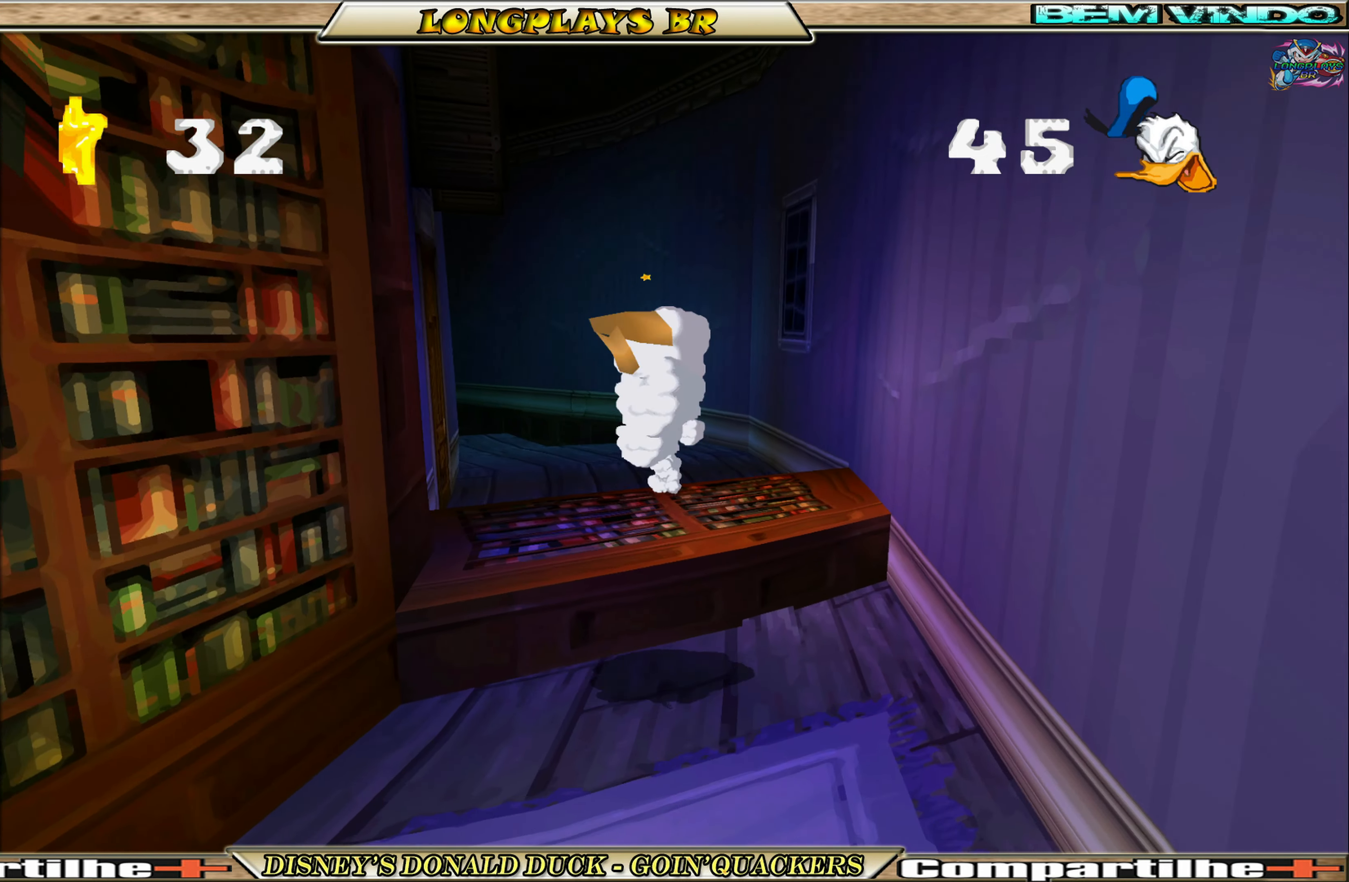
{"buttons": ["DPAD_UP"], "left_stick": "center", "events": [[17, "A", "down"], [150, "A", "up"], [267, "DPAD_UP", "up"], [434, "DPAD_UP", "down"]]}
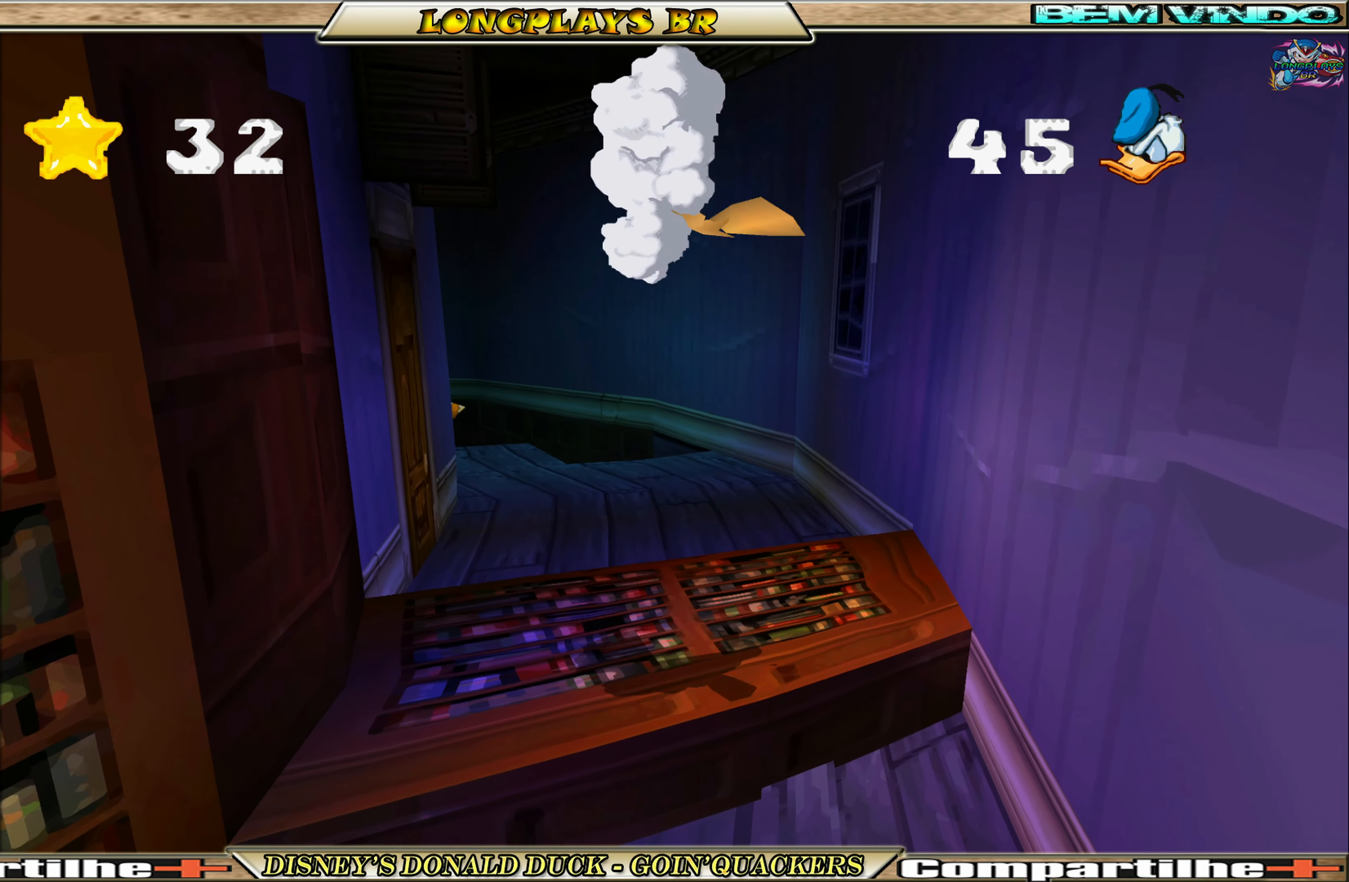
{"buttons": ["DPAD_UP"], "left_stick": "center", "events": []}
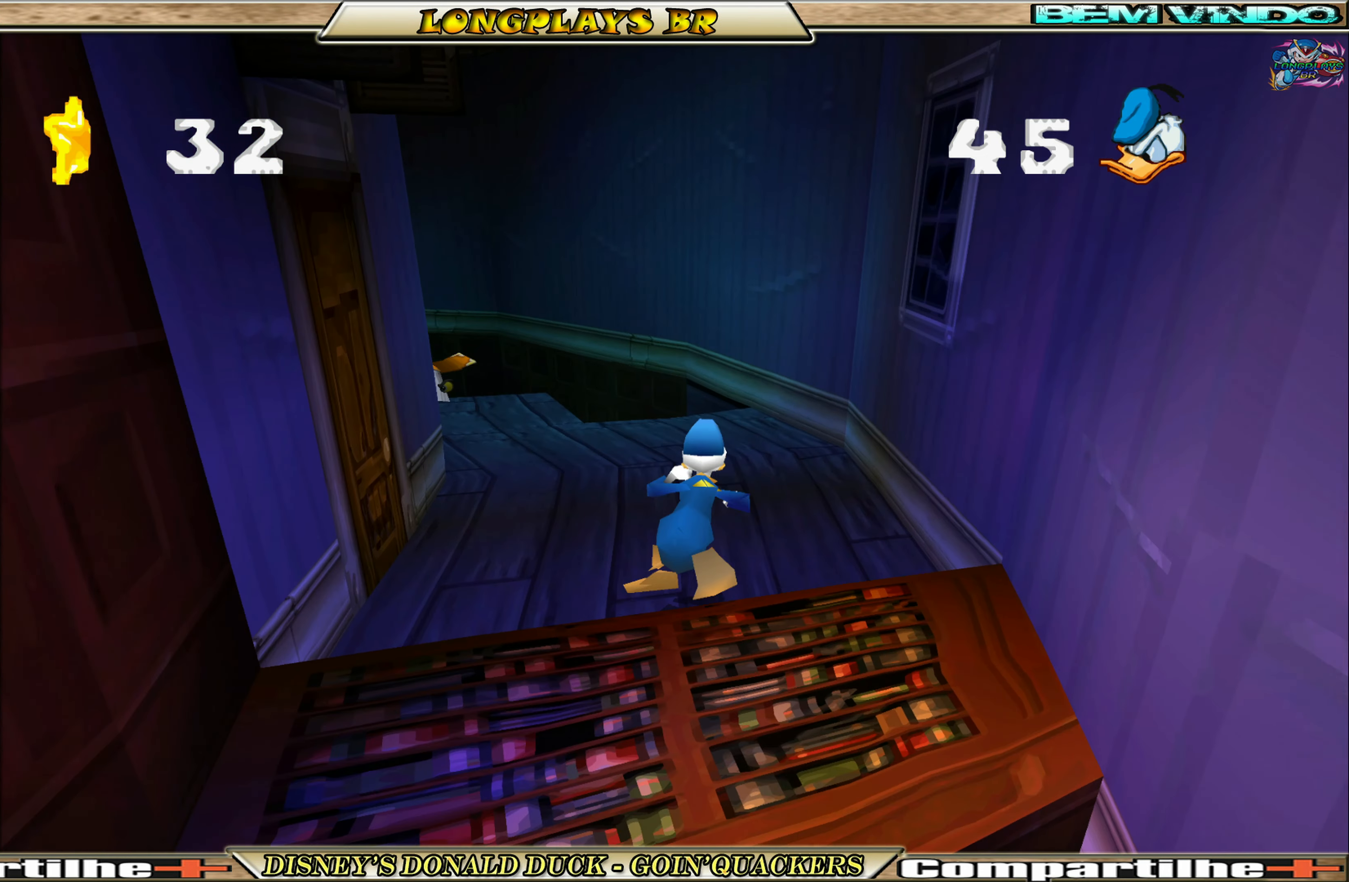
{"buttons": ["DPAD_UP", "DPAD_LEFT"], "left_stick": "center", "events": [[167, "DPAD_LEFT", "down"]]}
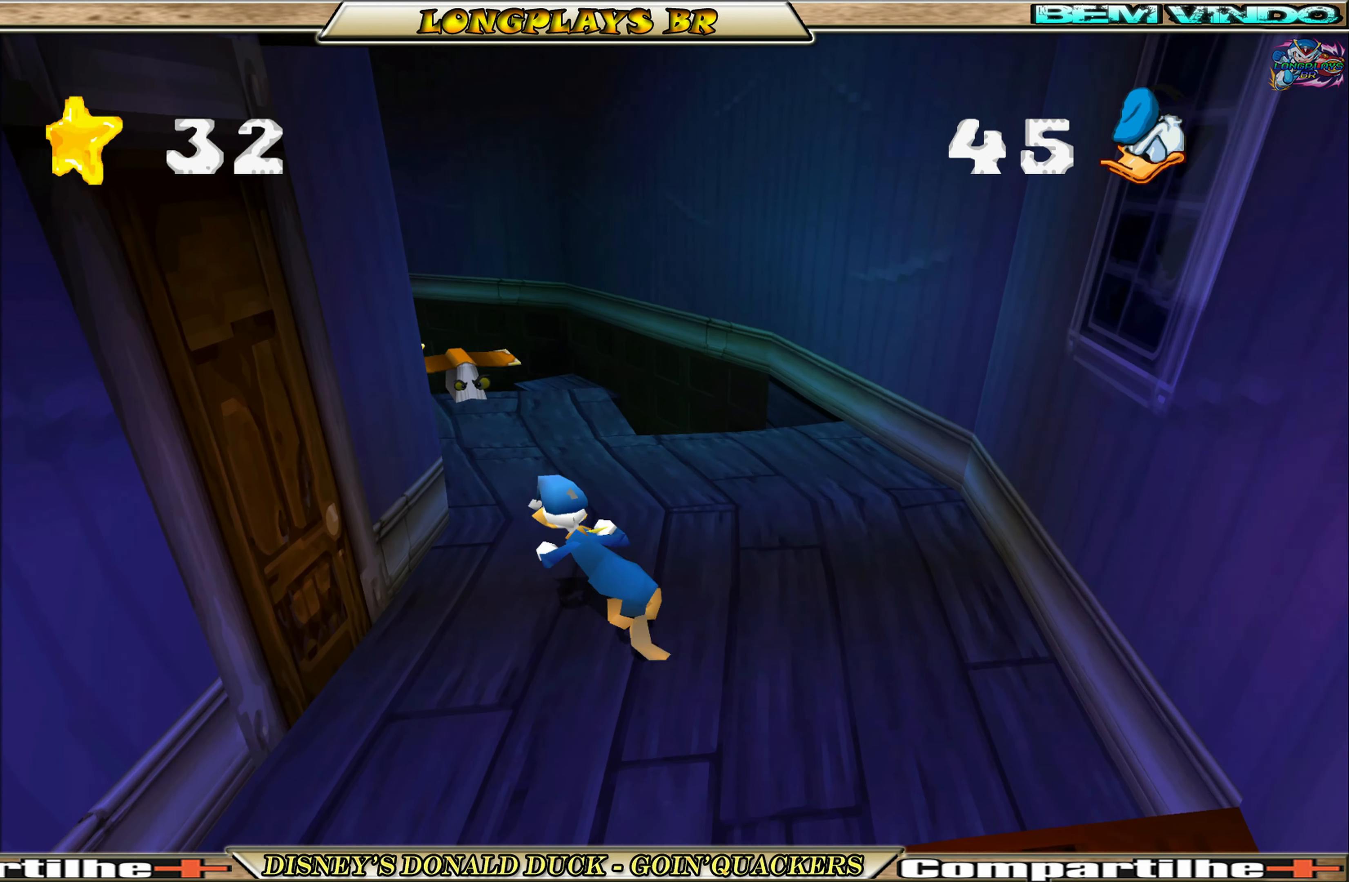
{"buttons": ["DPAD_UP", "DPAD_LEFT"], "left_stick": "center", "events": [[17, "DPAD_LEFT", "up"], [300, "DPAD_LEFT", "down"]]}
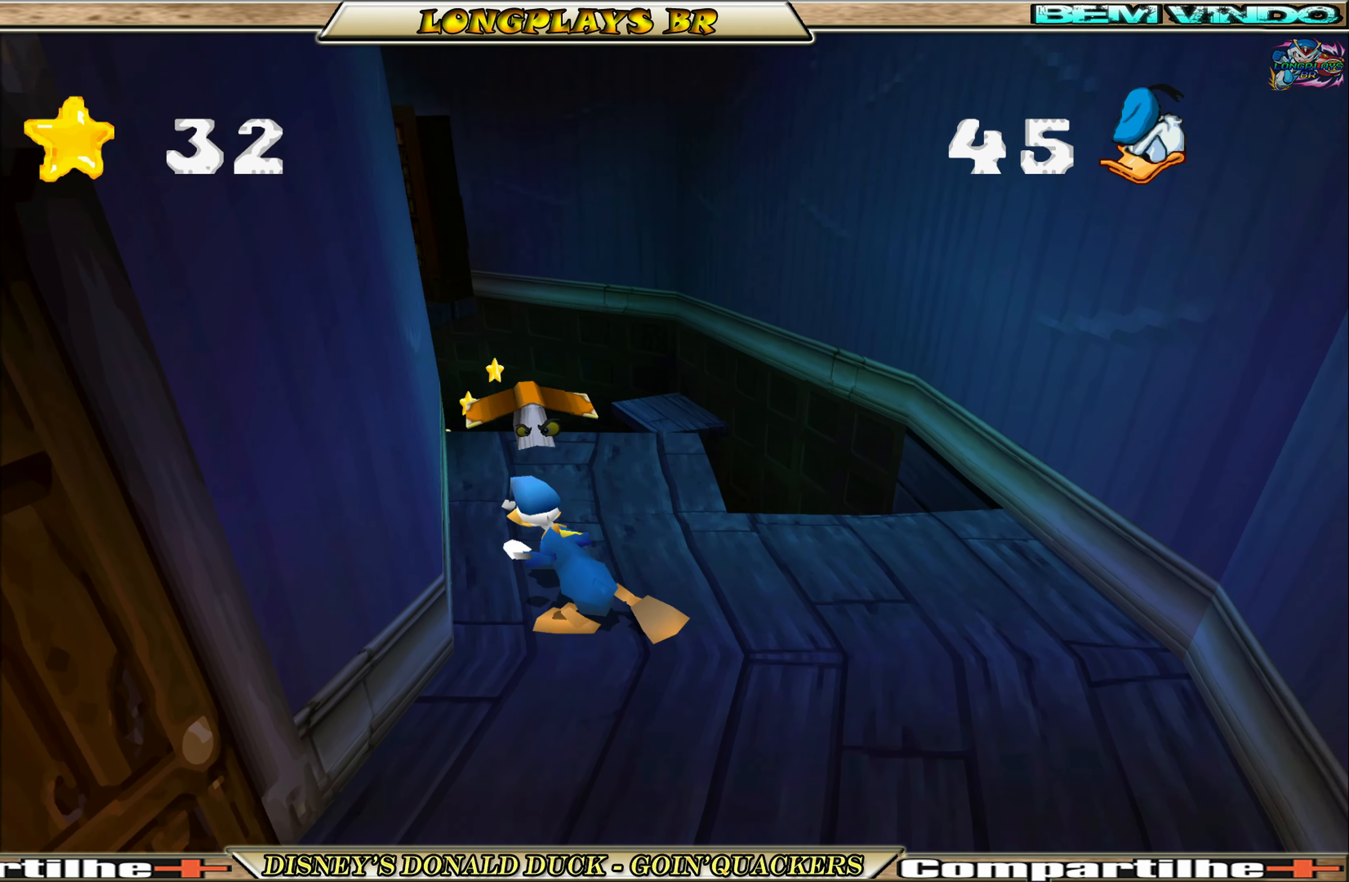
{"buttons": ["DPAD_UP"], "left_stick": "center", "events": [[84, "DPAD_LEFT", "up"], [350, "X", "down"], [467, "X", "up"]]}
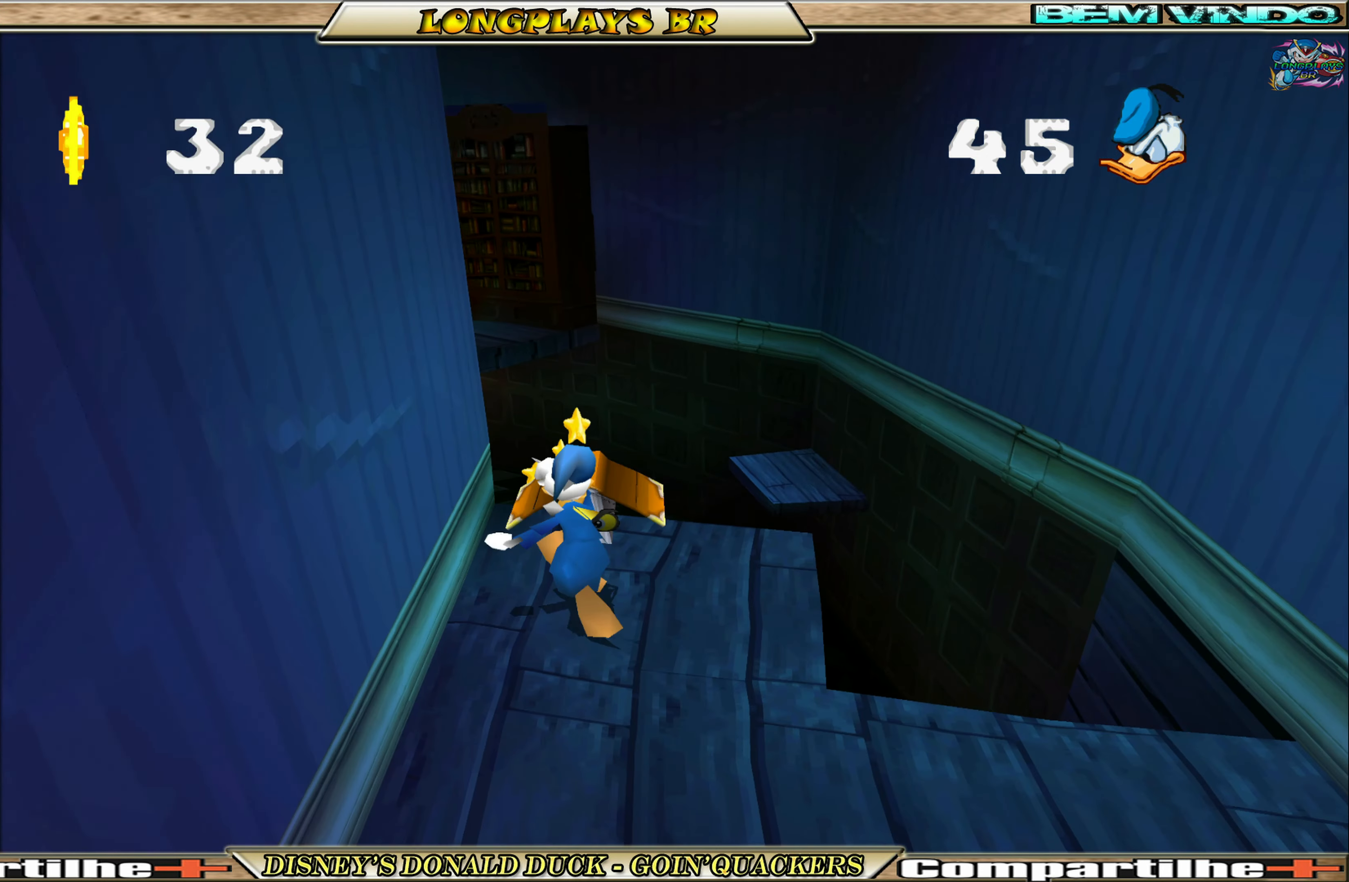
{"buttons": ["A", "DPAD_UP"], "left_stick": "center", "events": [[234, "DPAD_RIGHT", "down"], [317, "DPAD_RIGHT", "up"], [367, "A", "down"]]}
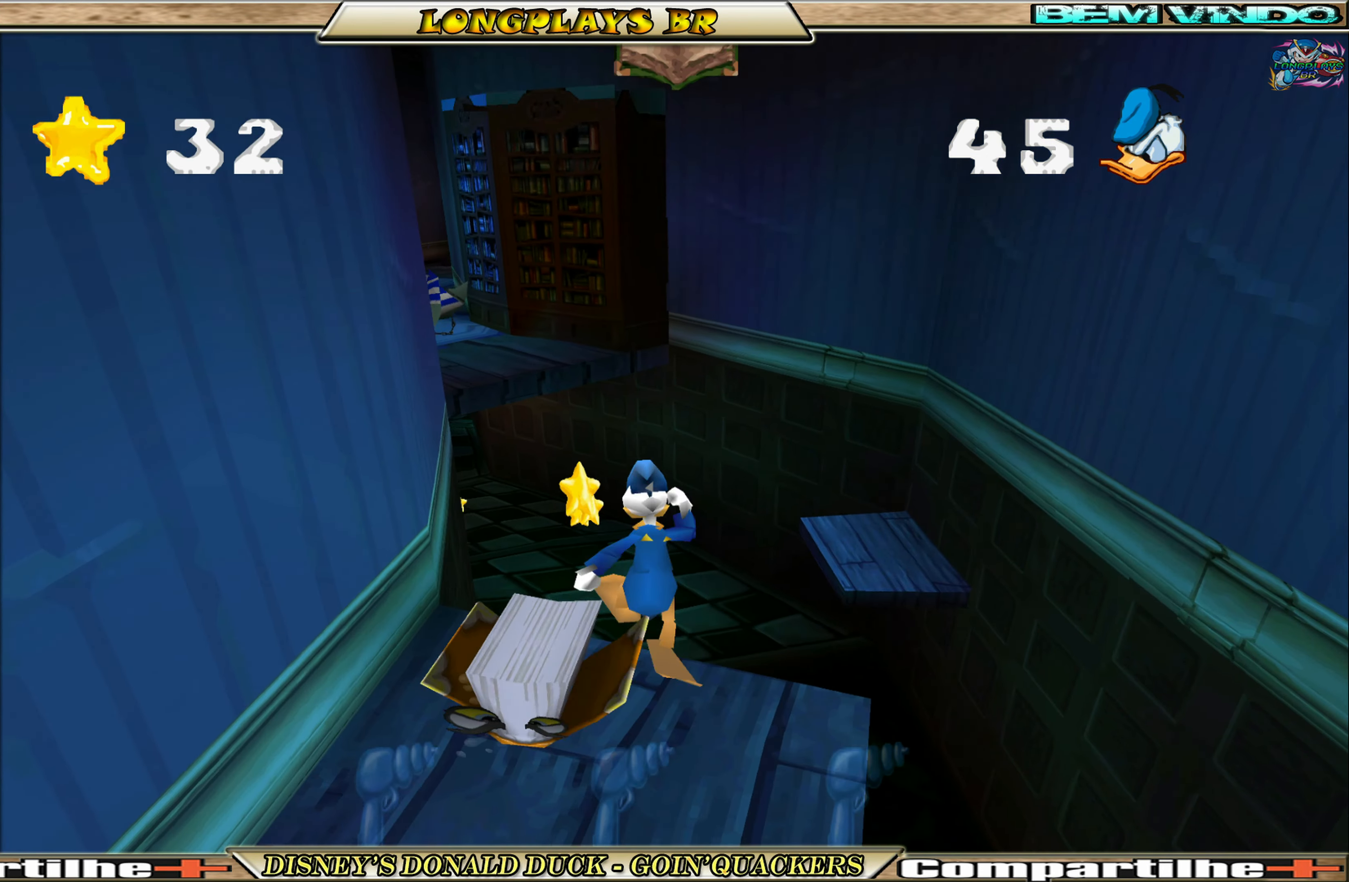
{"buttons": ["DPAD_UP", "DPAD_LEFT"], "left_stick": "center", "events": [[150, "A", "up"], [500, "DPAD_LEFT", "down"]]}
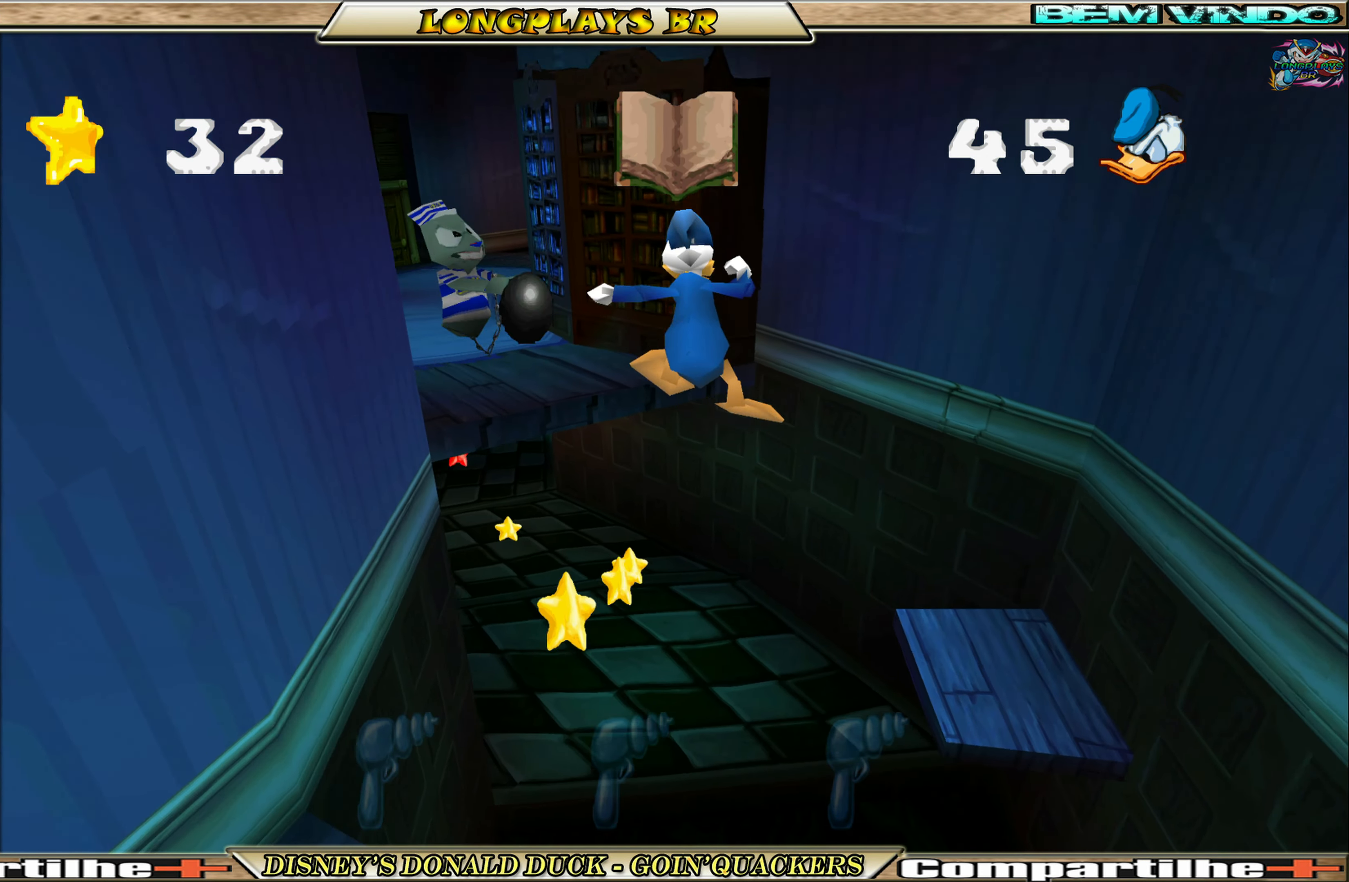
{"buttons": ["DPAD_UP"], "left_stick": "center", "events": [[250, "DPAD_LEFT", "up"]]}
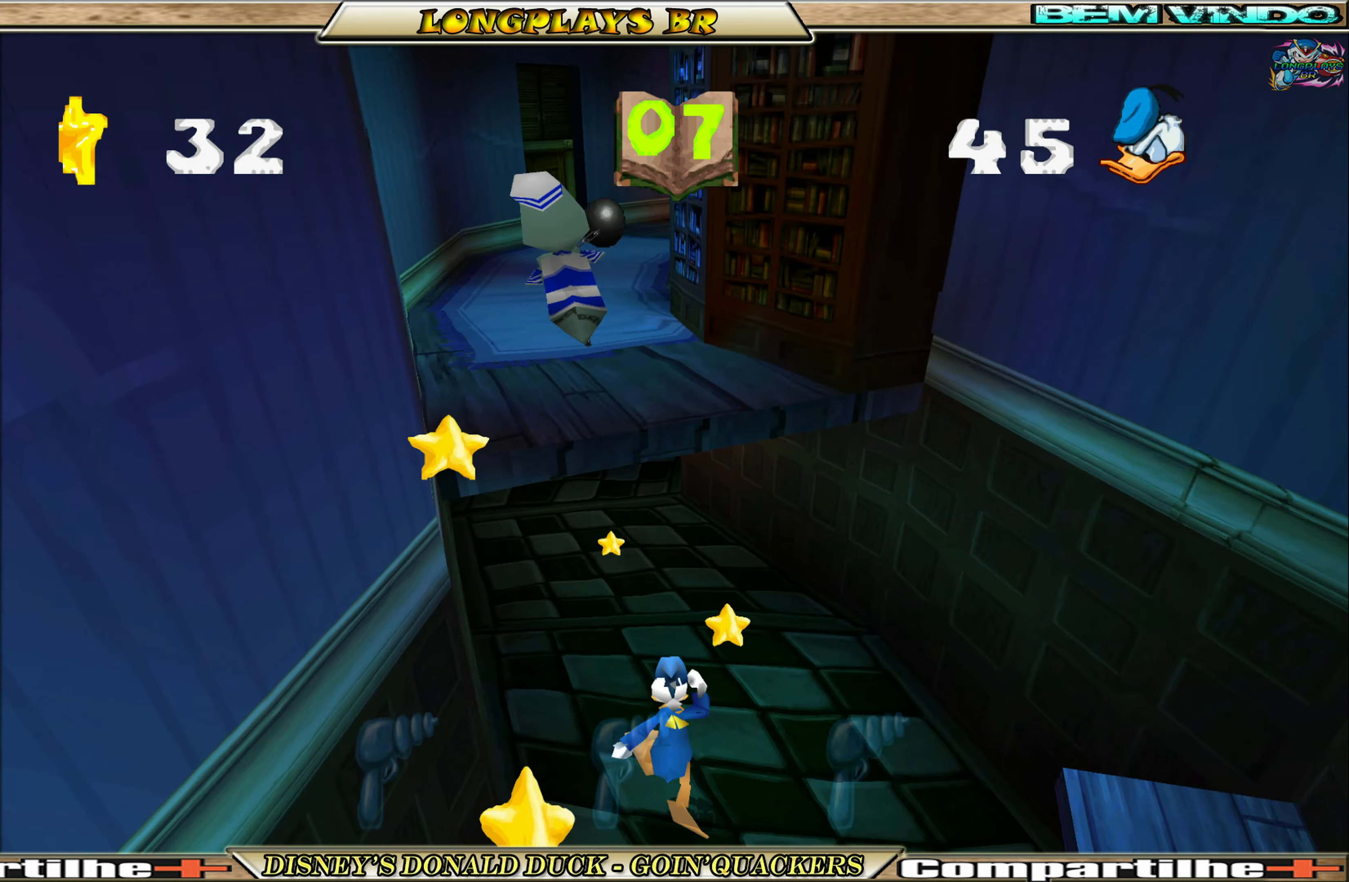
{"buttons": ["DPAD_UP"], "left_stick": "center", "events": []}
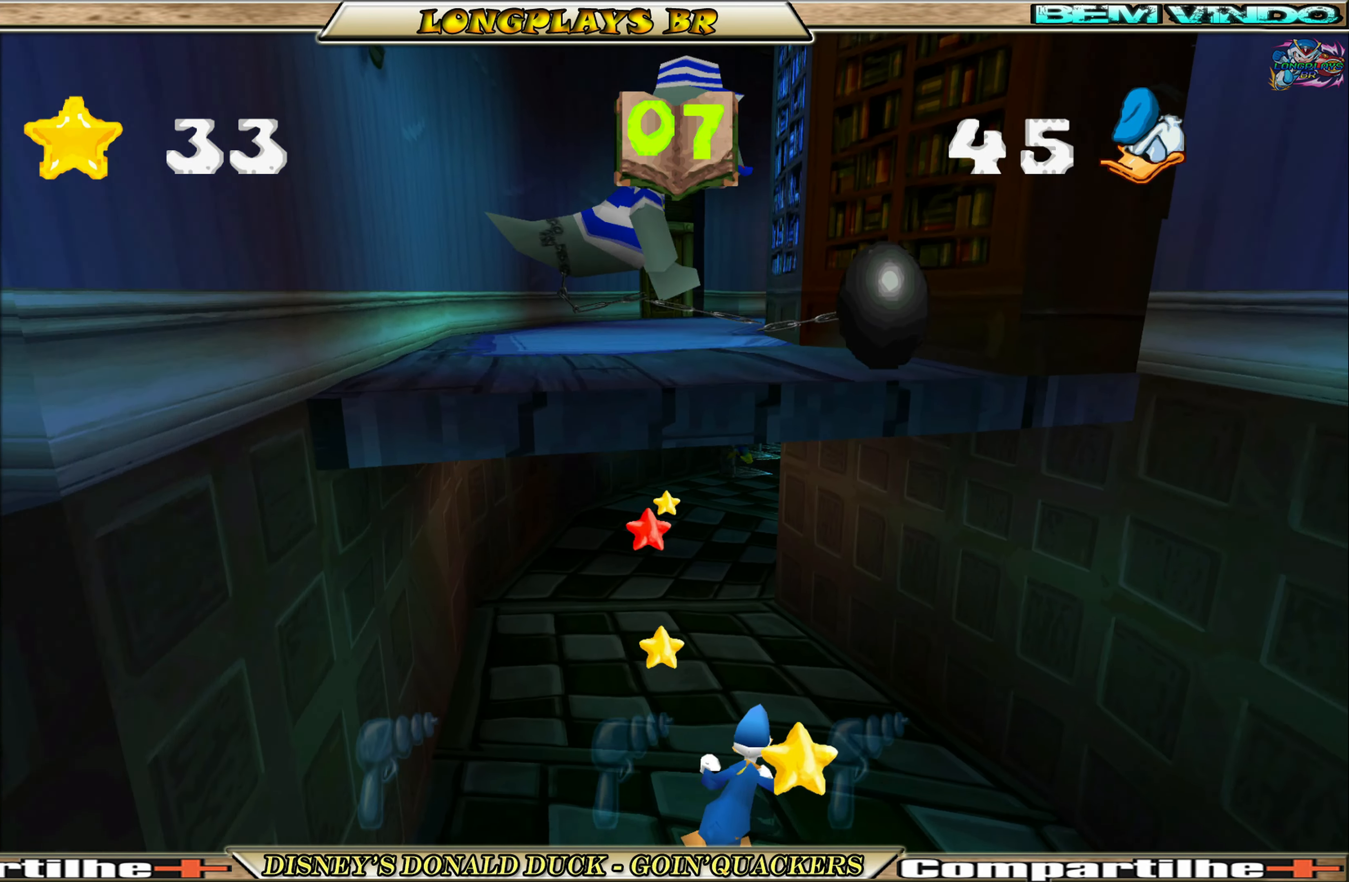
{"buttons": ["DPAD_UP"], "left_stick": "center", "events": [[50, "DPAD_LEFT", "down"], [233, "DPAD_LEFT", "up"]]}
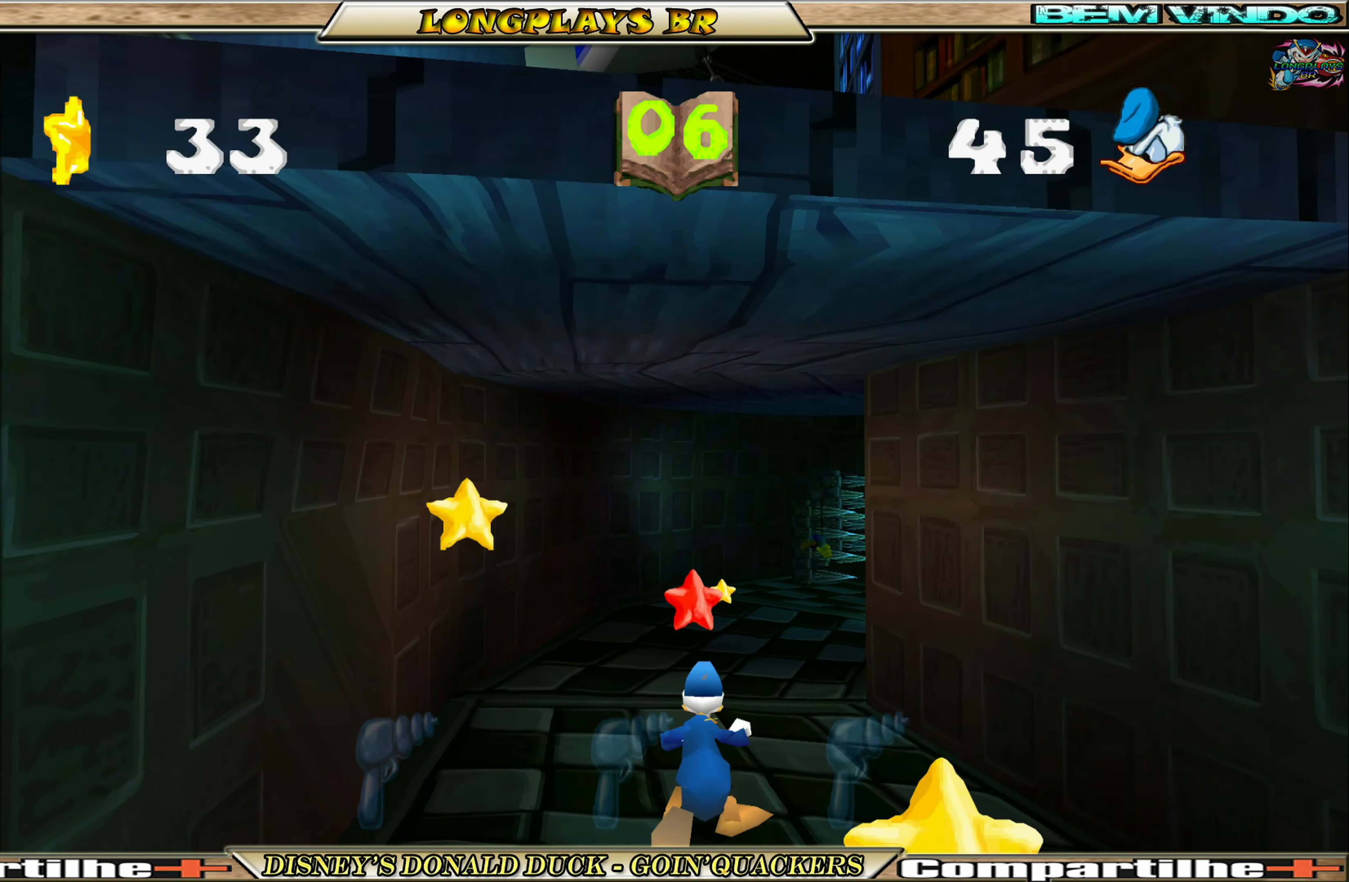
{"buttons": ["DPAD_UP"], "left_stick": "center", "events": []}
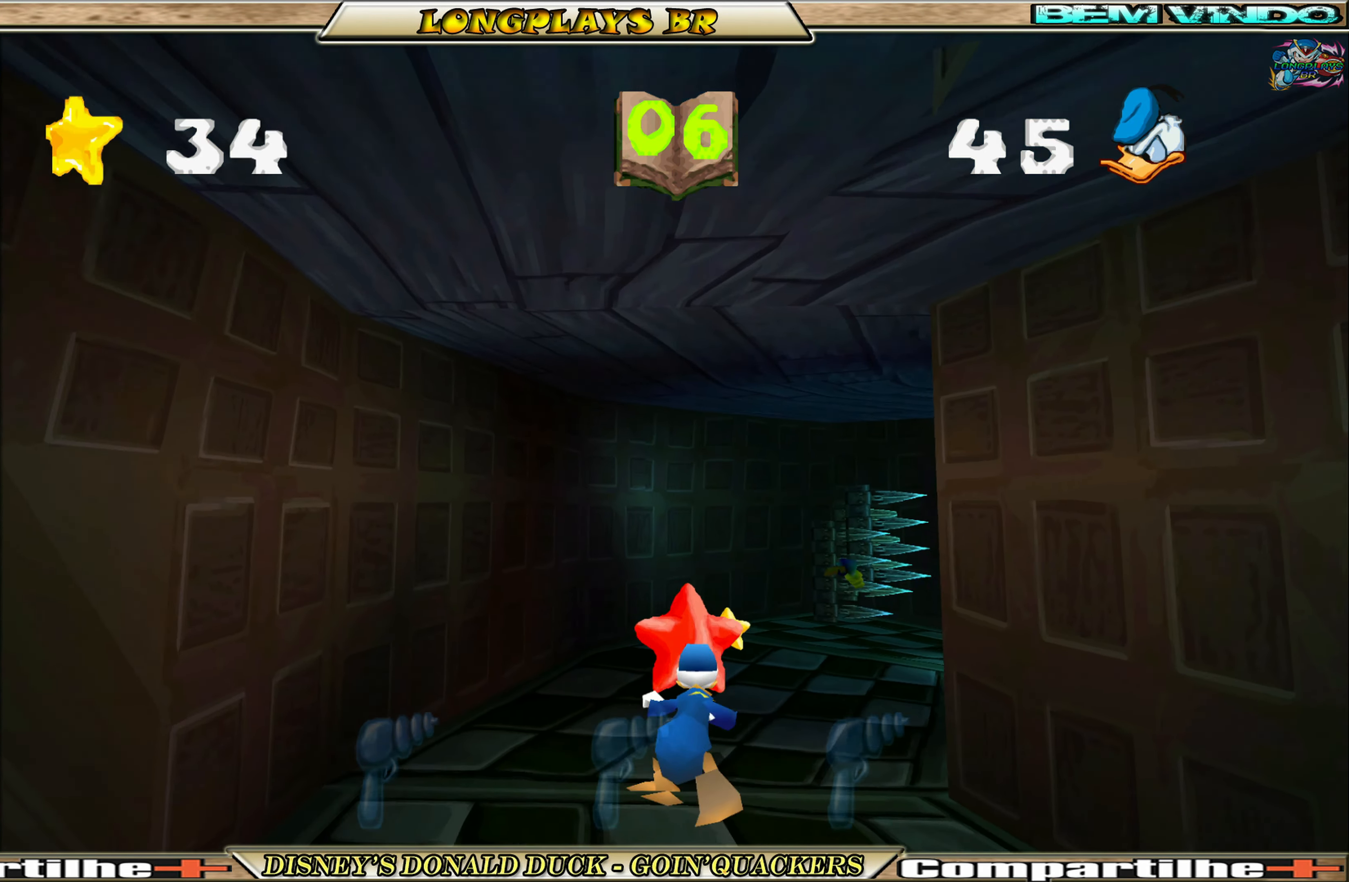
{"buttons": ["DPAD_UP"], "left_stick": "center", "events": []}
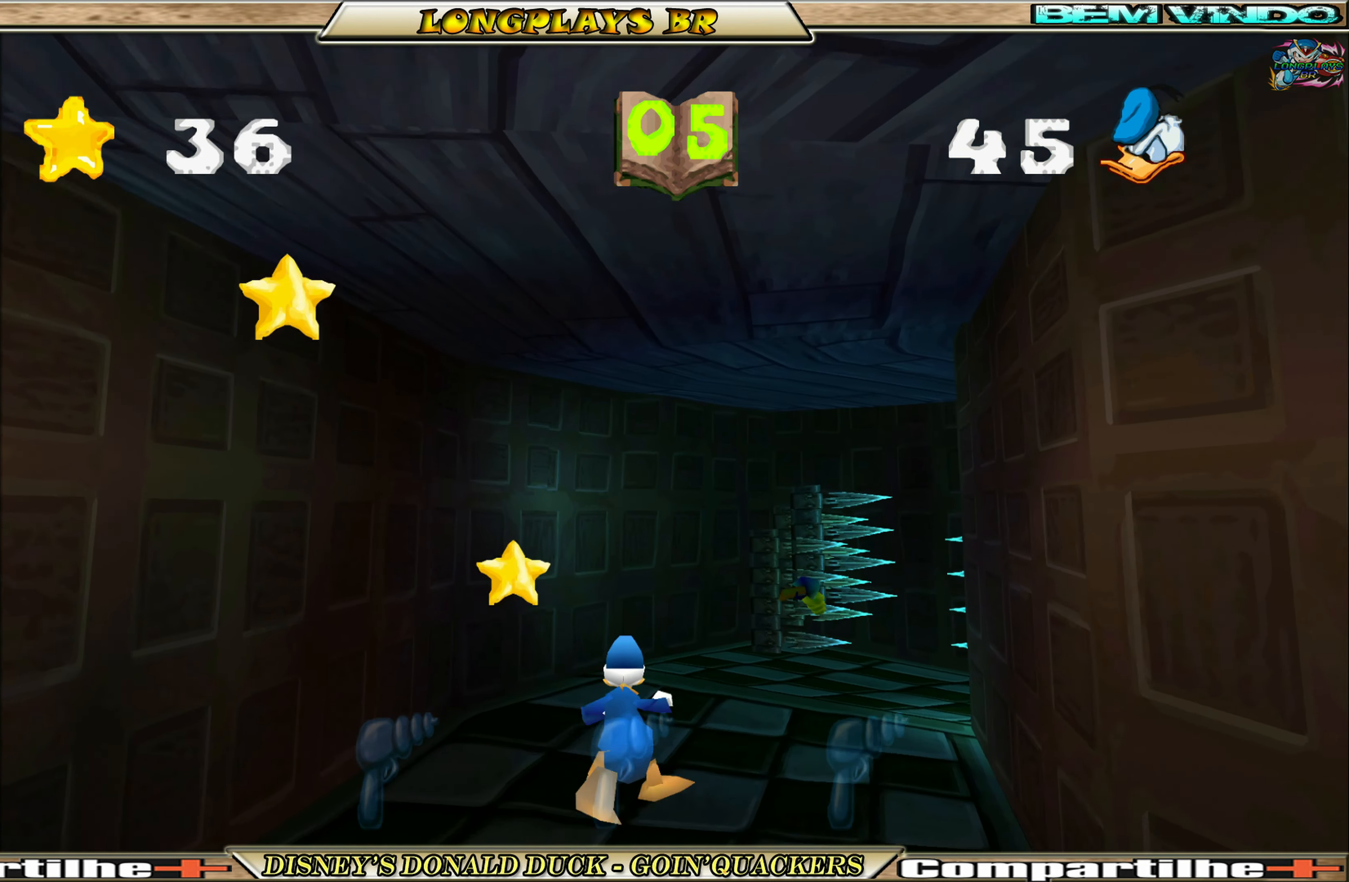
{"buttons": ["DPAD_UP", "DPAD_RIGHT"], "left_stick": "center", "events": [[33, "DPAD_RIGHT", "down"]]}
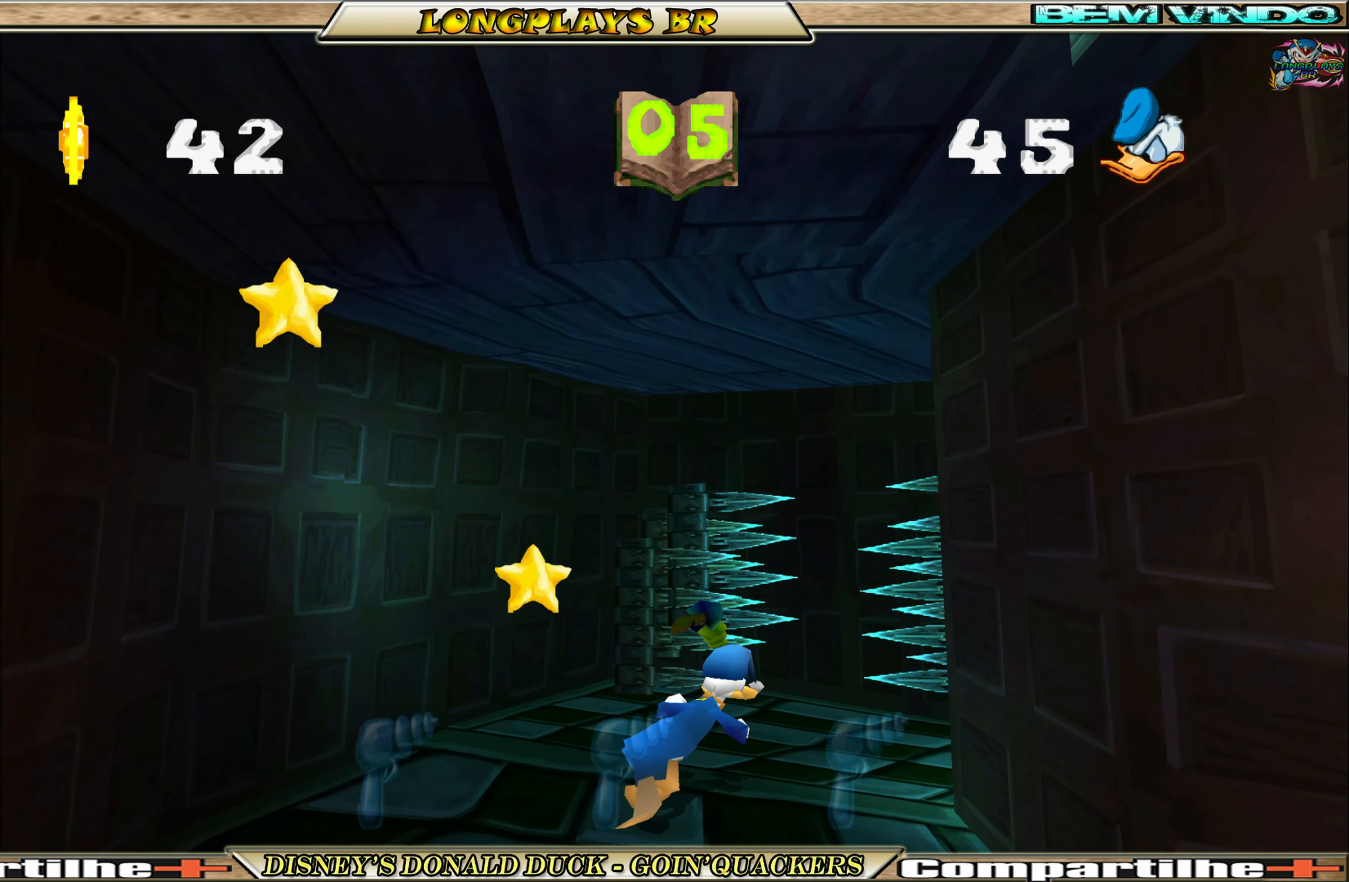
{"buttons": [], "left_stick": "center", "events": [[50, "DPAD_RIGHT", "up"], [333, "DPAD_UP", "up"]]}
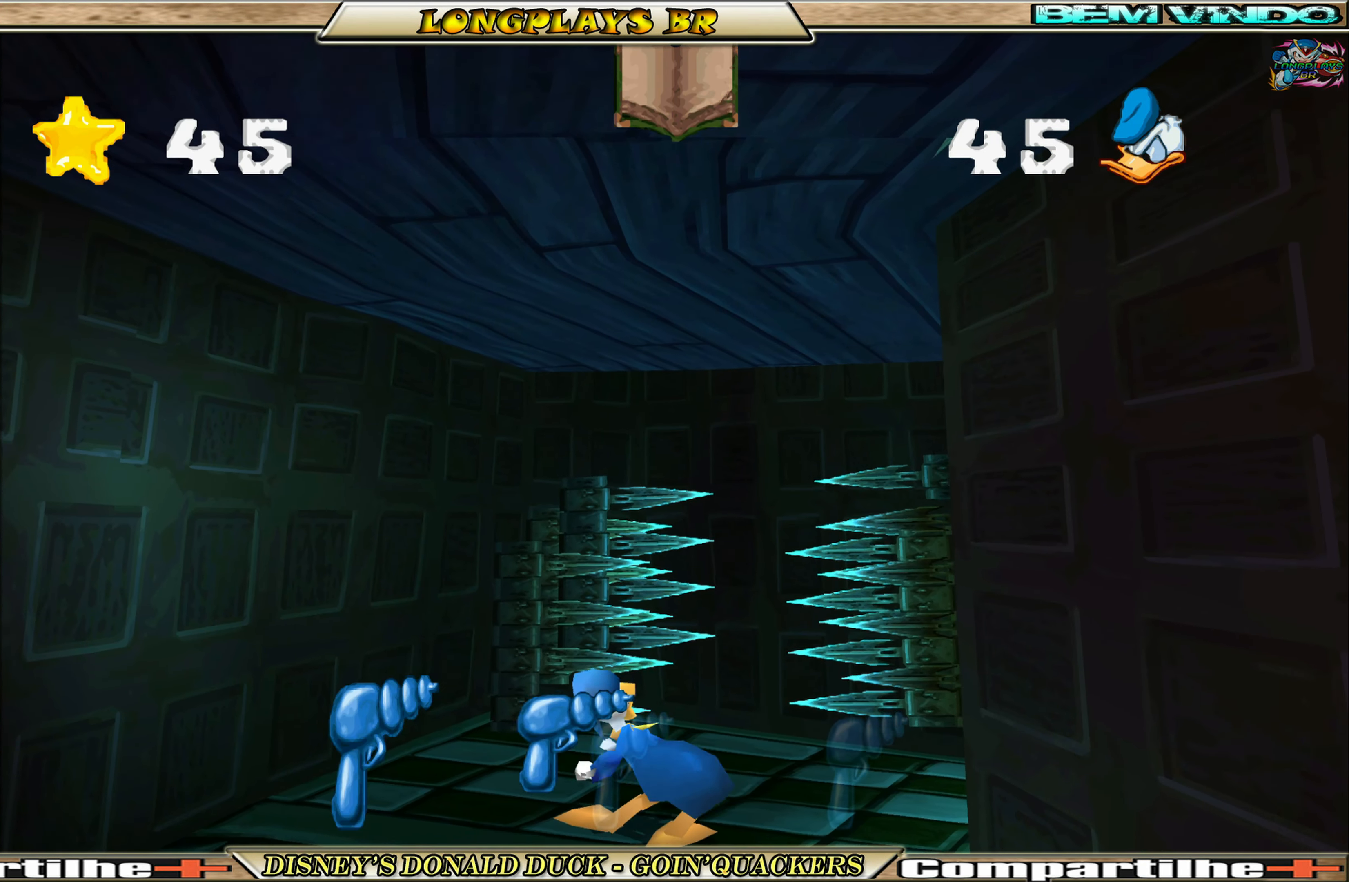
{"buttons": ["DPAD_DOWN"], "left_stick": "center", "events": [[266, "DPAD_DOWN", "down"]]}
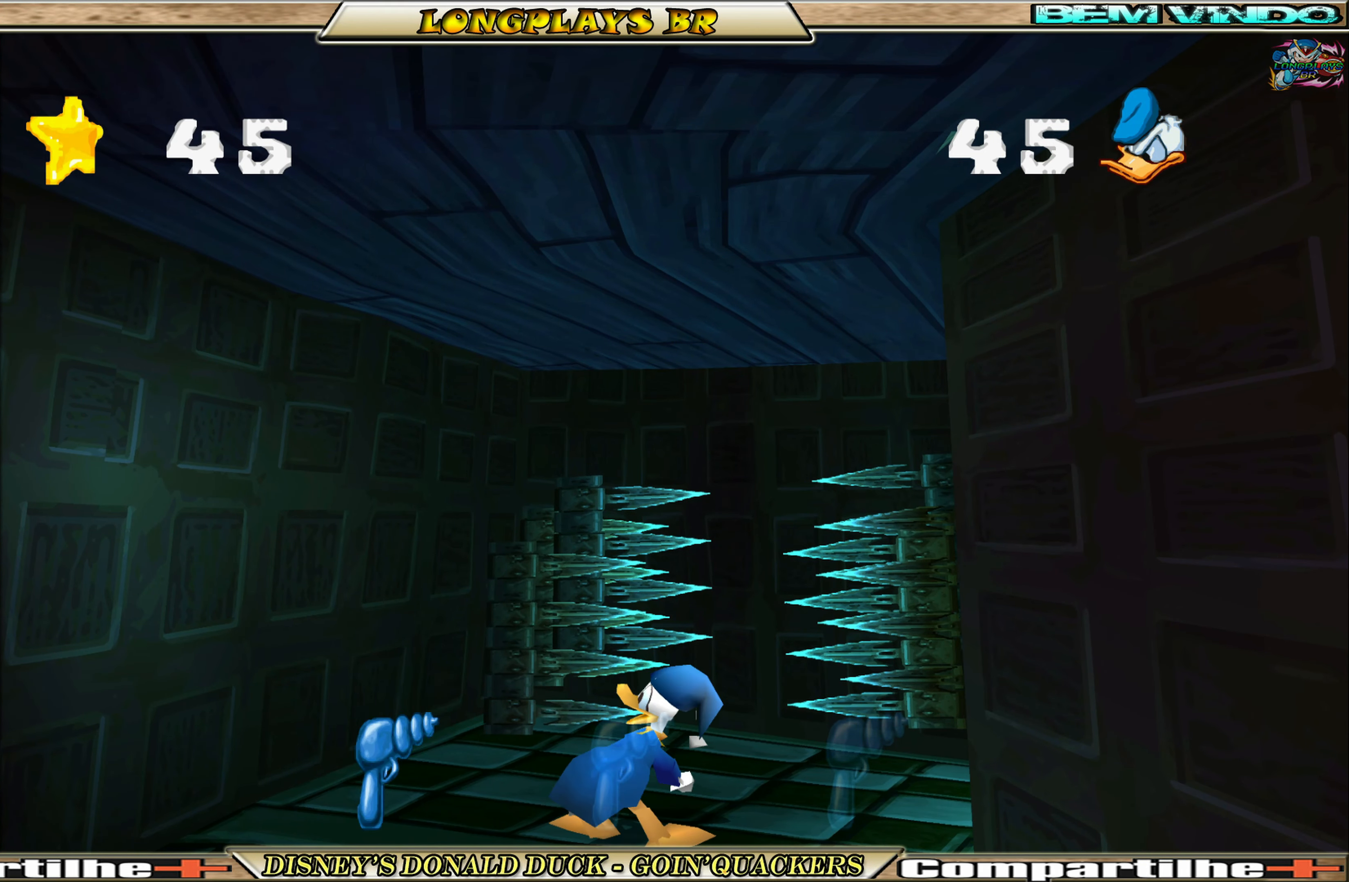
{"buttons": ["DPAD_DOWN"], "left_stick": "center", "events": []}
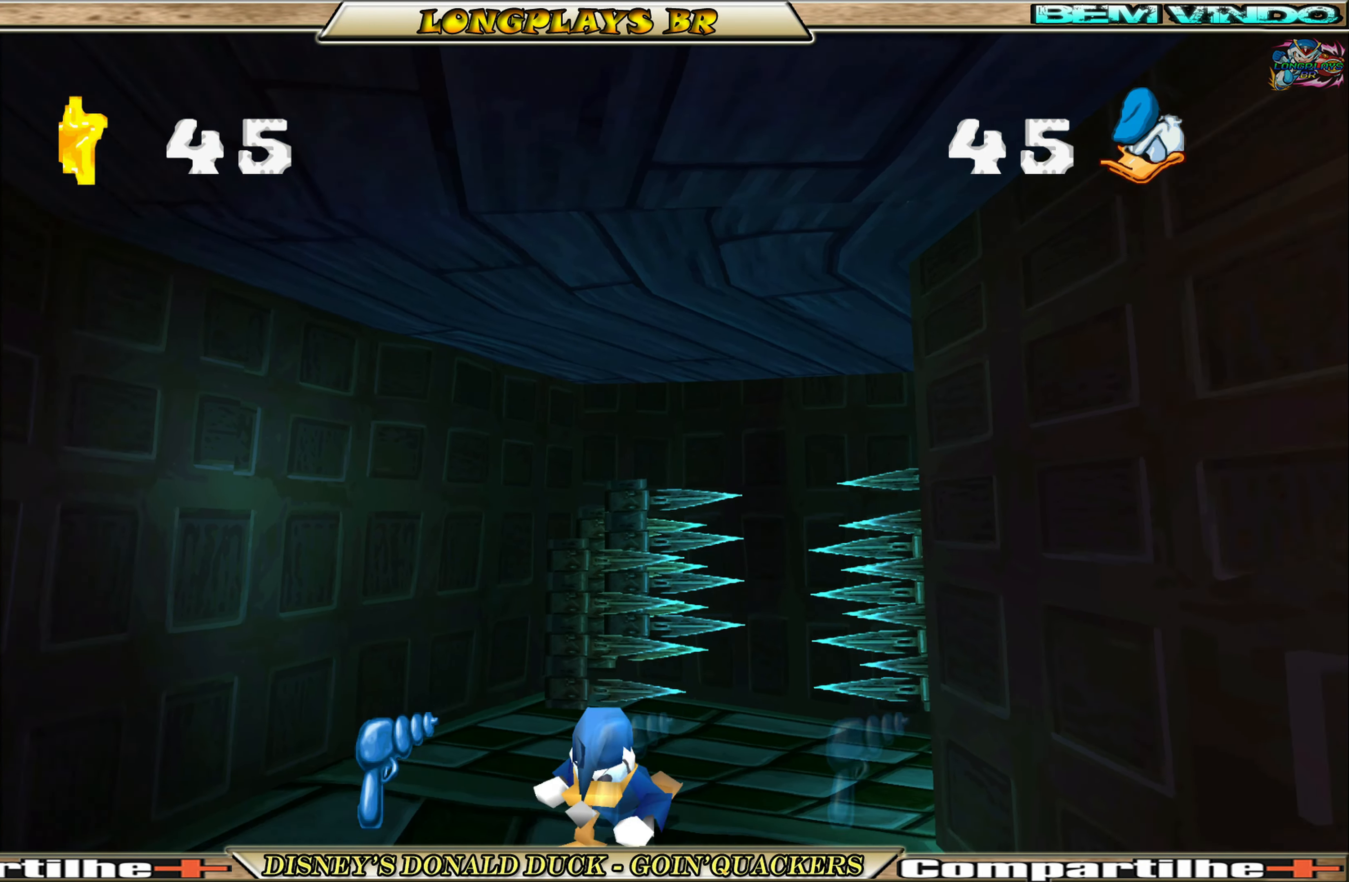
{"buttons": ["DPAD_DOWN"], "left_stick": "center", "events": []}